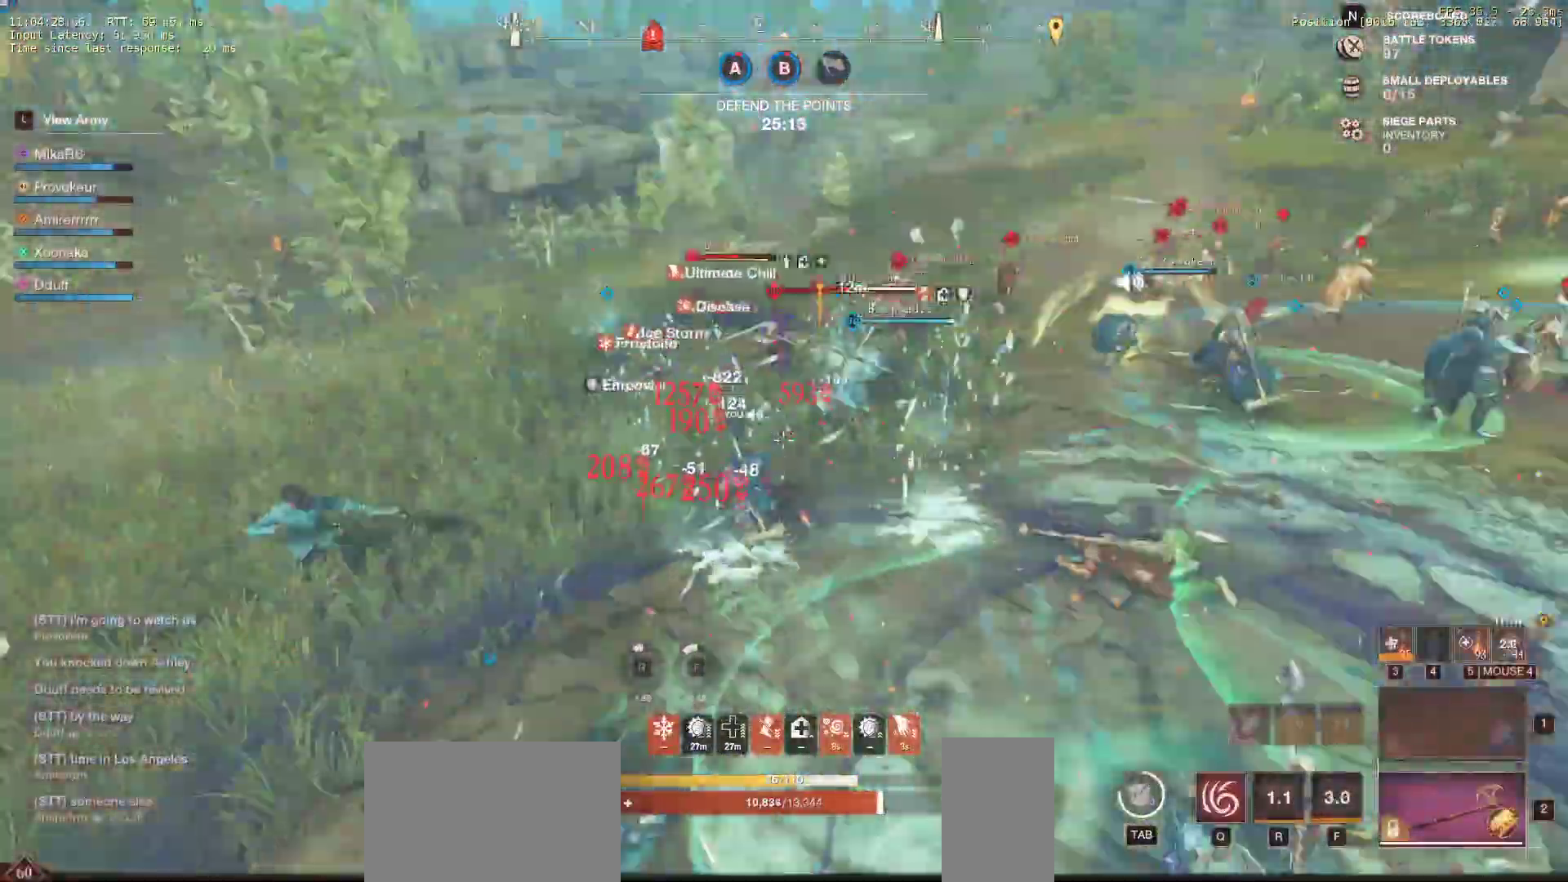
Gameplay with keyboard and mouse; each line is a JSON object with the keys and mouse buttons held at the frame after it. "events" lists presses ("down") and releases ("up") of "a", "ctrl", "d", "e", "f", "q", "r", "s", "shift", "space", "tab", "w", "mouse_left", "mouse_wheel", "mouse_right" and "mouse_mb5" between this image and that frame as [ms after this image, input, new state], when the widget could be followed in between. "mouse_left", "mouse_wheel", "mouse_right", "mouse_mb5" = the "left", "wheel", "right", "mb5" buttons of the "mouse" list. No other keys are recorded. "wheel" means that the mouse wheel is clicked or scrolled. Mouse movement is not recorded. Not read: mouse_mb4.
{"keys": ["w"], "mouse": [], "events": [[233, "a", "up"]]}
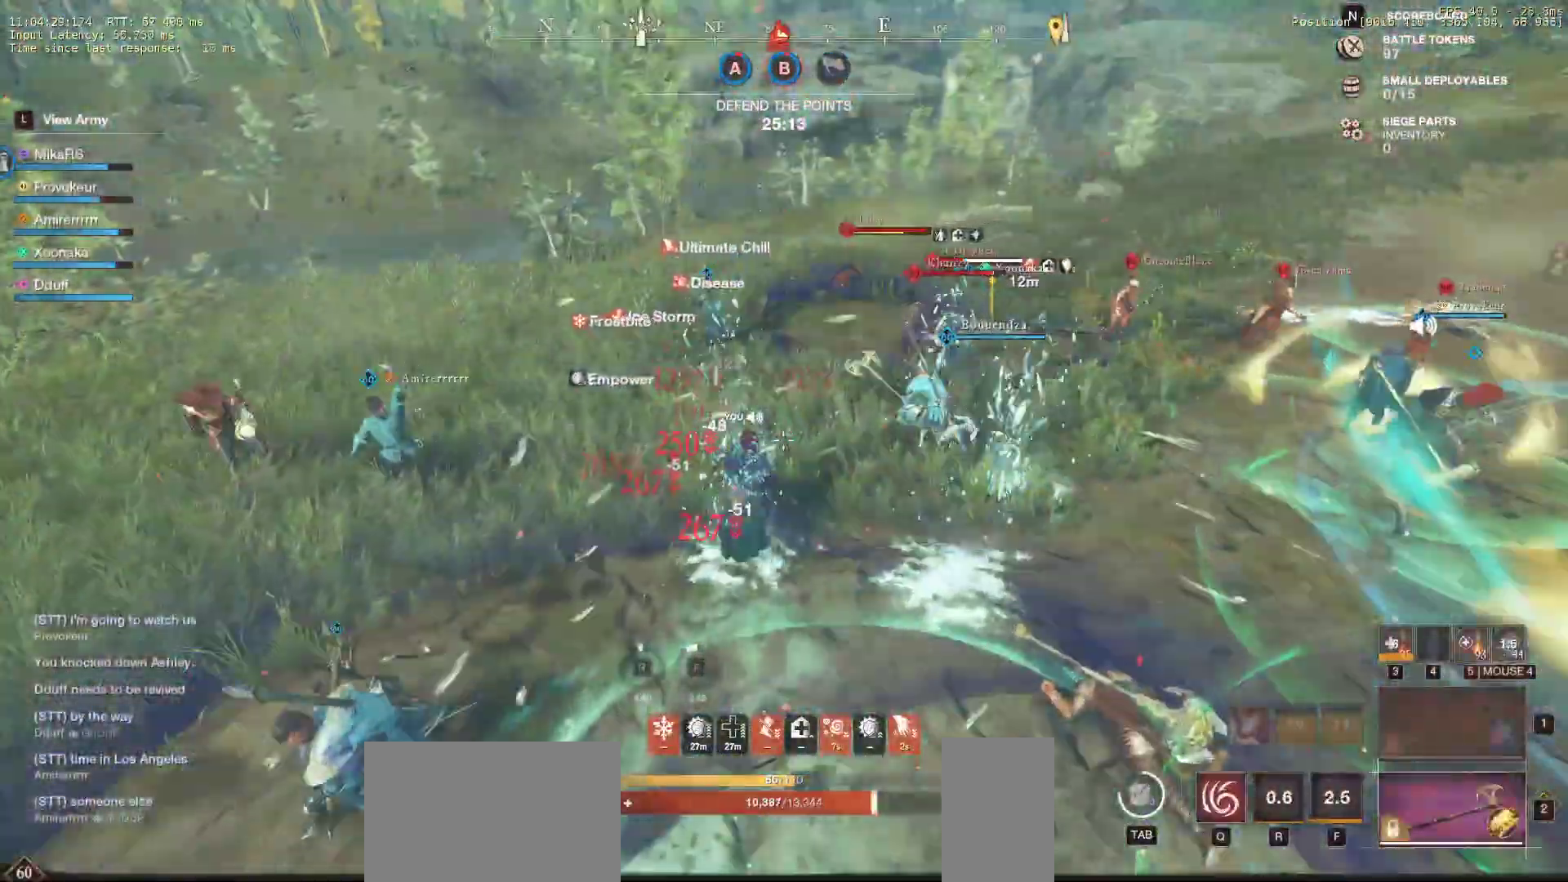
{"keys": ["w"], "mouse": [], "events": []}
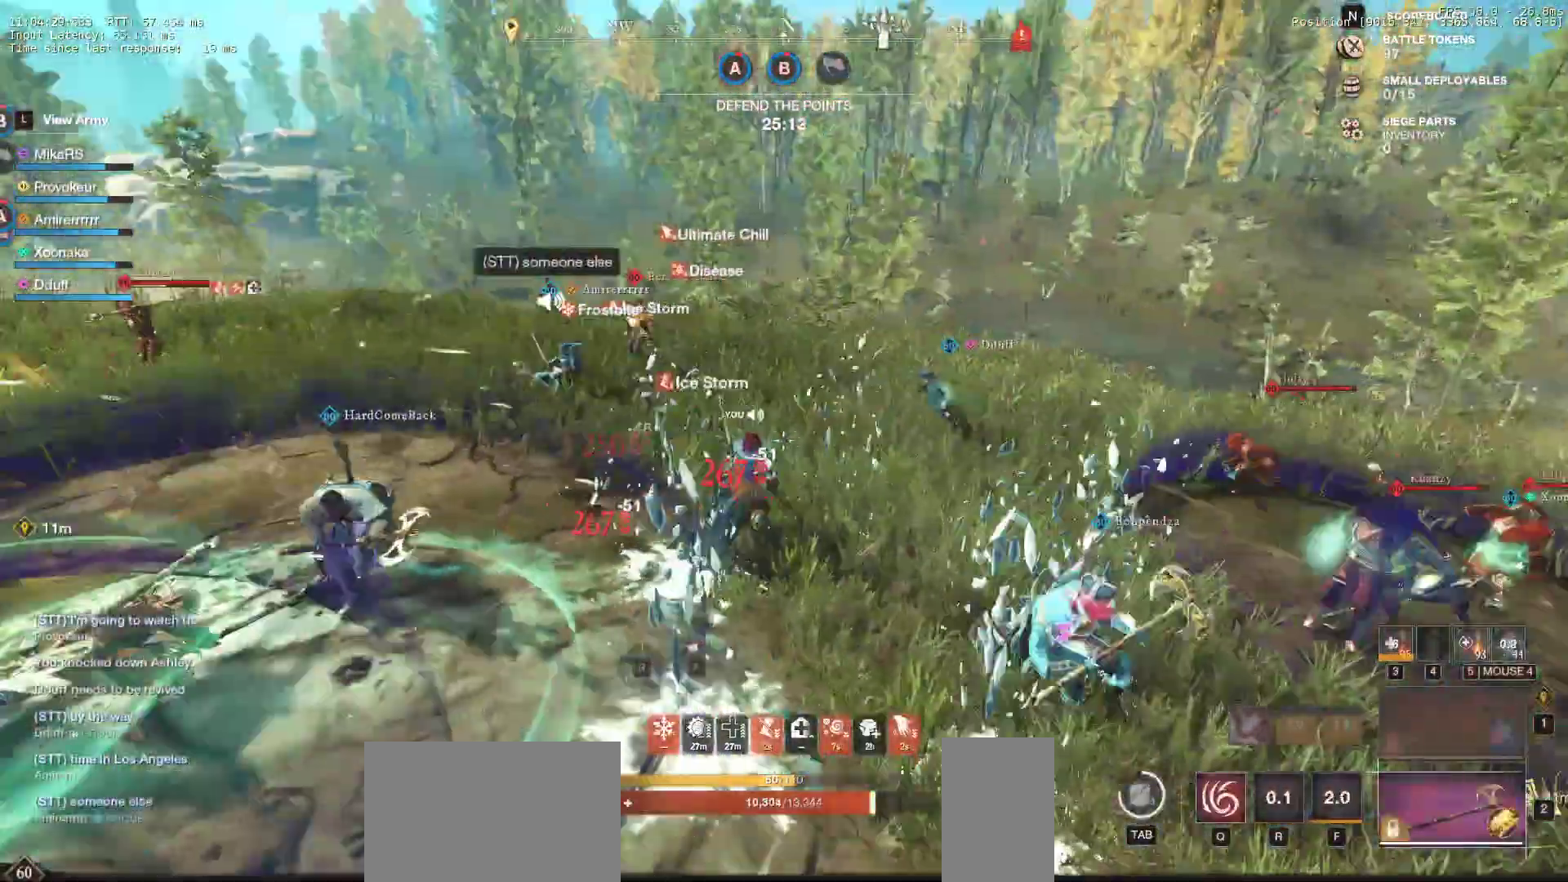
{"keys": ["shift", "w"], "mouse": [], "events": [[417, "shift", "down"]]}
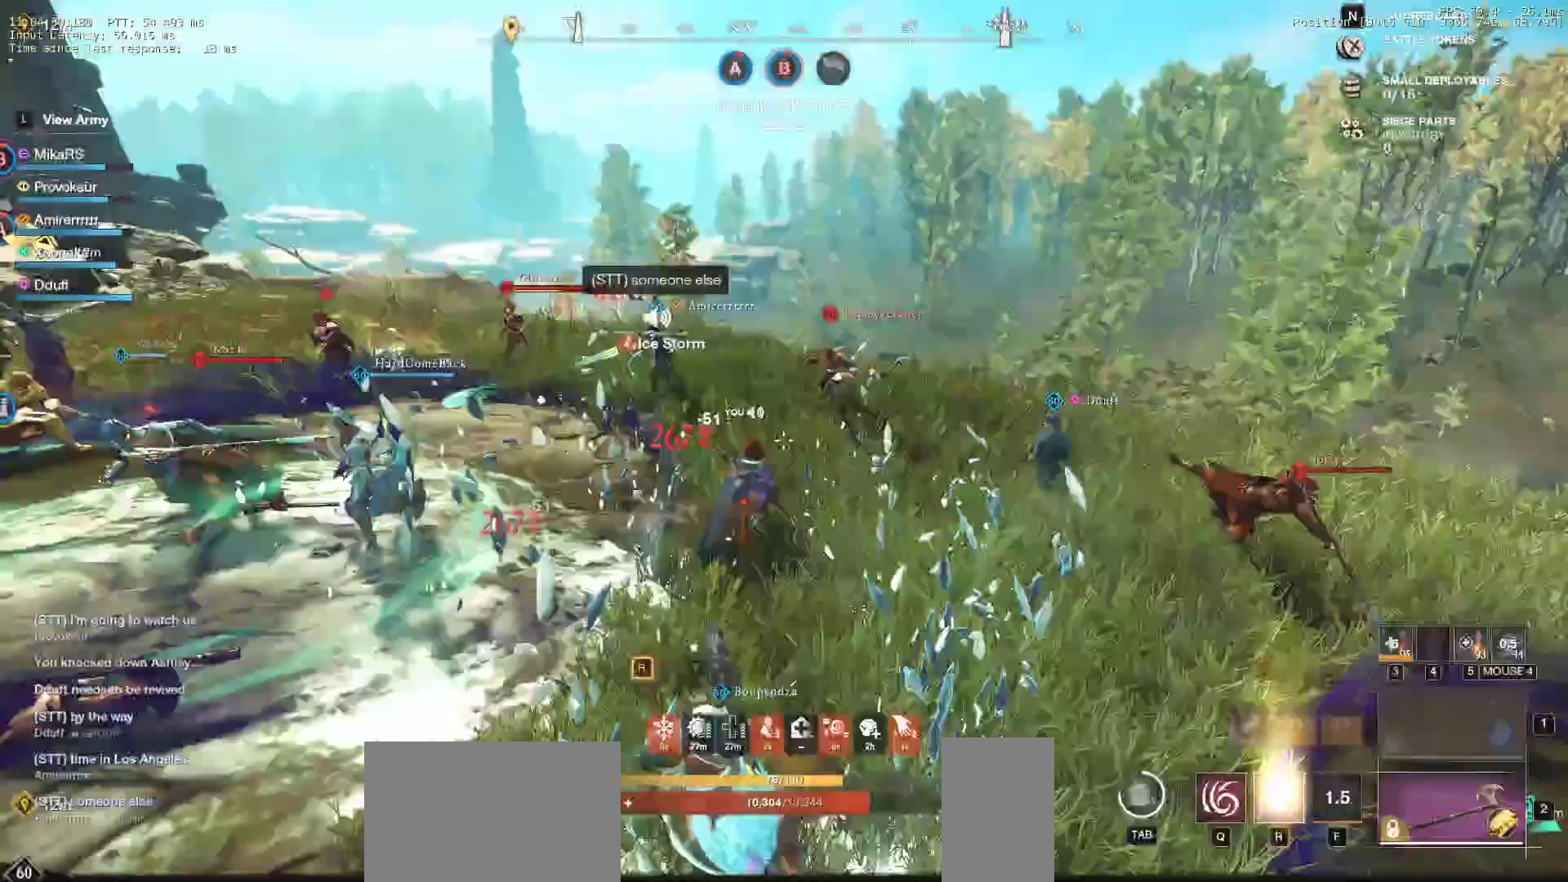
{"keys": ["r", "w"], "mouse": [], "events": [[17, "shift", "up"], [283, "r", "down"], [383, "r", "up"], [433, "r", "down"]]}
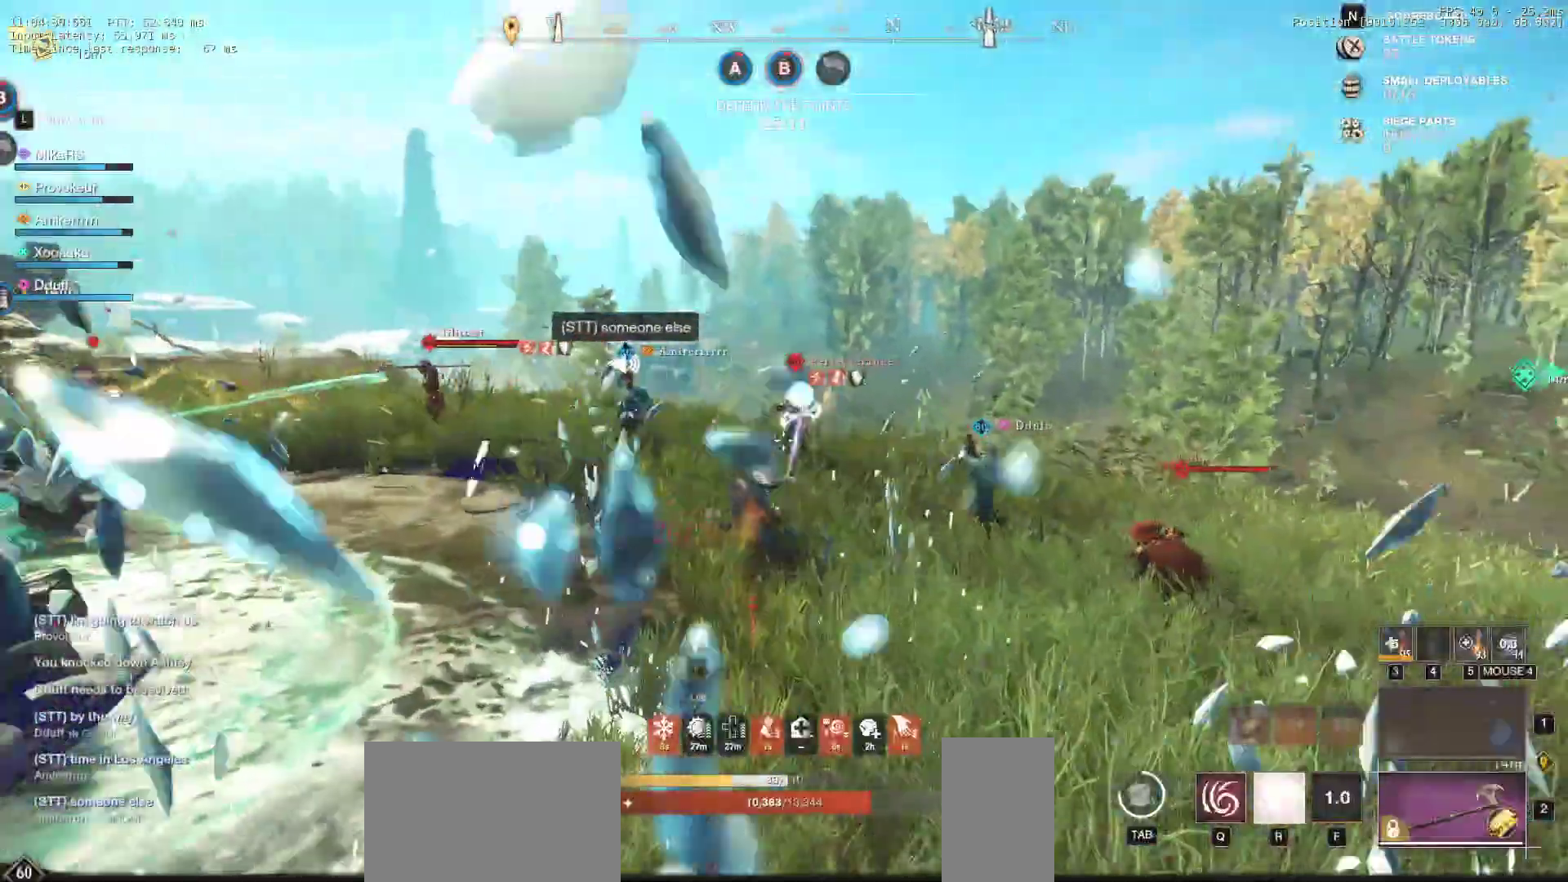
{"keys": ["w"], "mouse": ["left"], "events": [[33, "r", "up"], [133, "mouse_left", "down"], [233, "mouse_left", "up"], [317, "mouse_left", "down"], [417, "mouse_left", "up"], [467, "mouse_left", "down"]]}
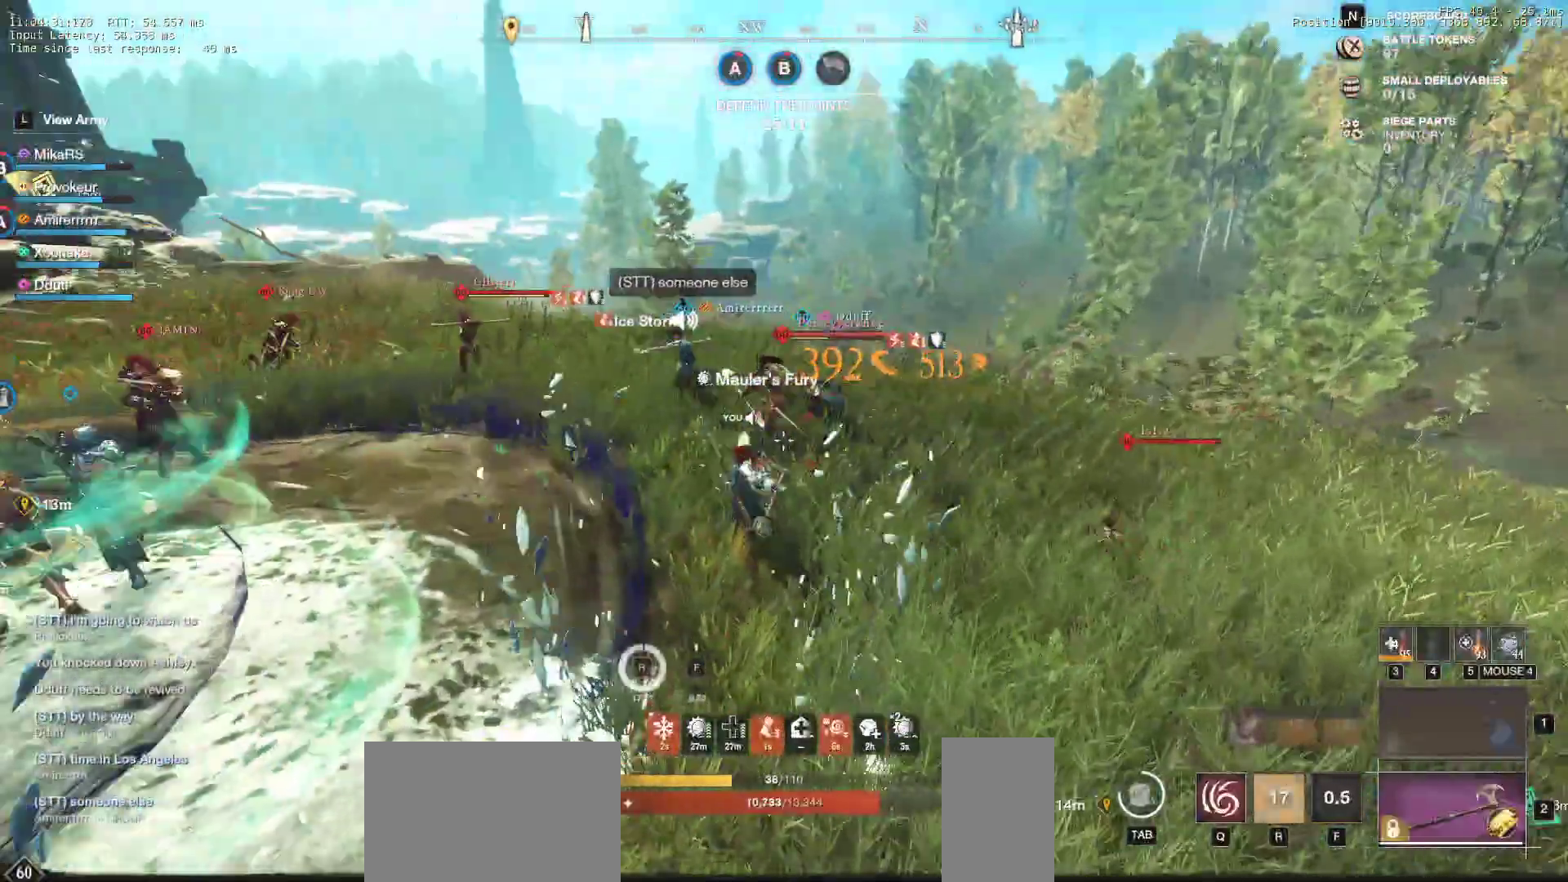
{"keys": ["w"], "mouse": [], "events": [[67, "a", "down"], [100, "mouse_left", "up"], [167, "mouse_left", "down"], [217, "a", "up"], [283, "mouse_left", "up"], [350, "mouse_left", "down"], [450, "mouse_left", "up"]]}
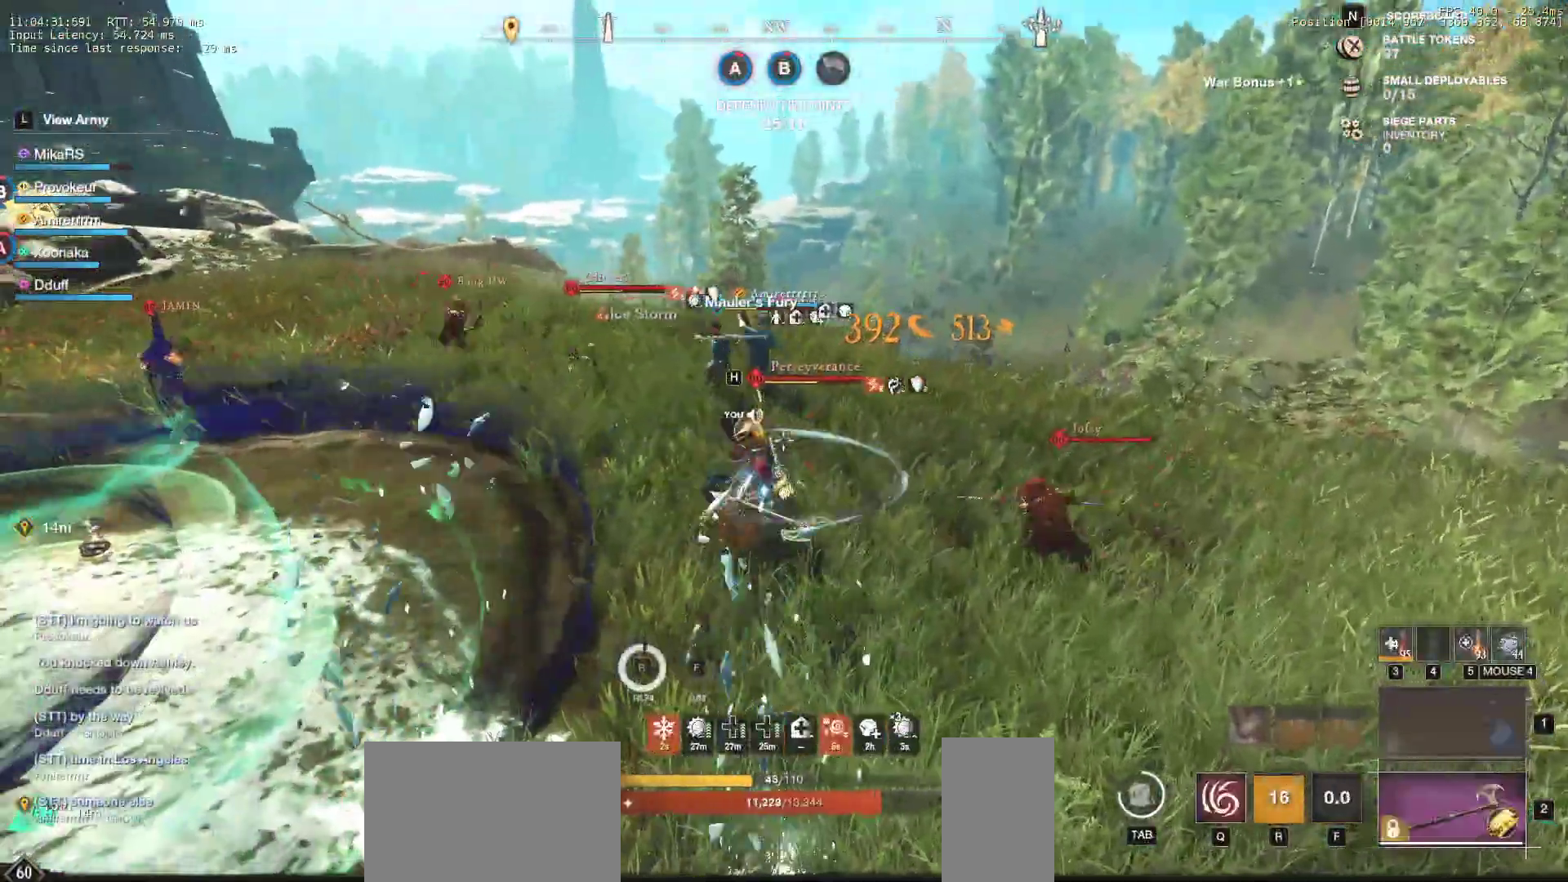
{"keys": ["w"], "mouse": [], "events": [[17, "mouse_left", "down"], [133, "mouse_left", "up"], [217, "mouse_left", "down"], [317, "mouse_left", "up"], [383, "mouse_left", "down"], [500, "mouse_left", "up"]]}
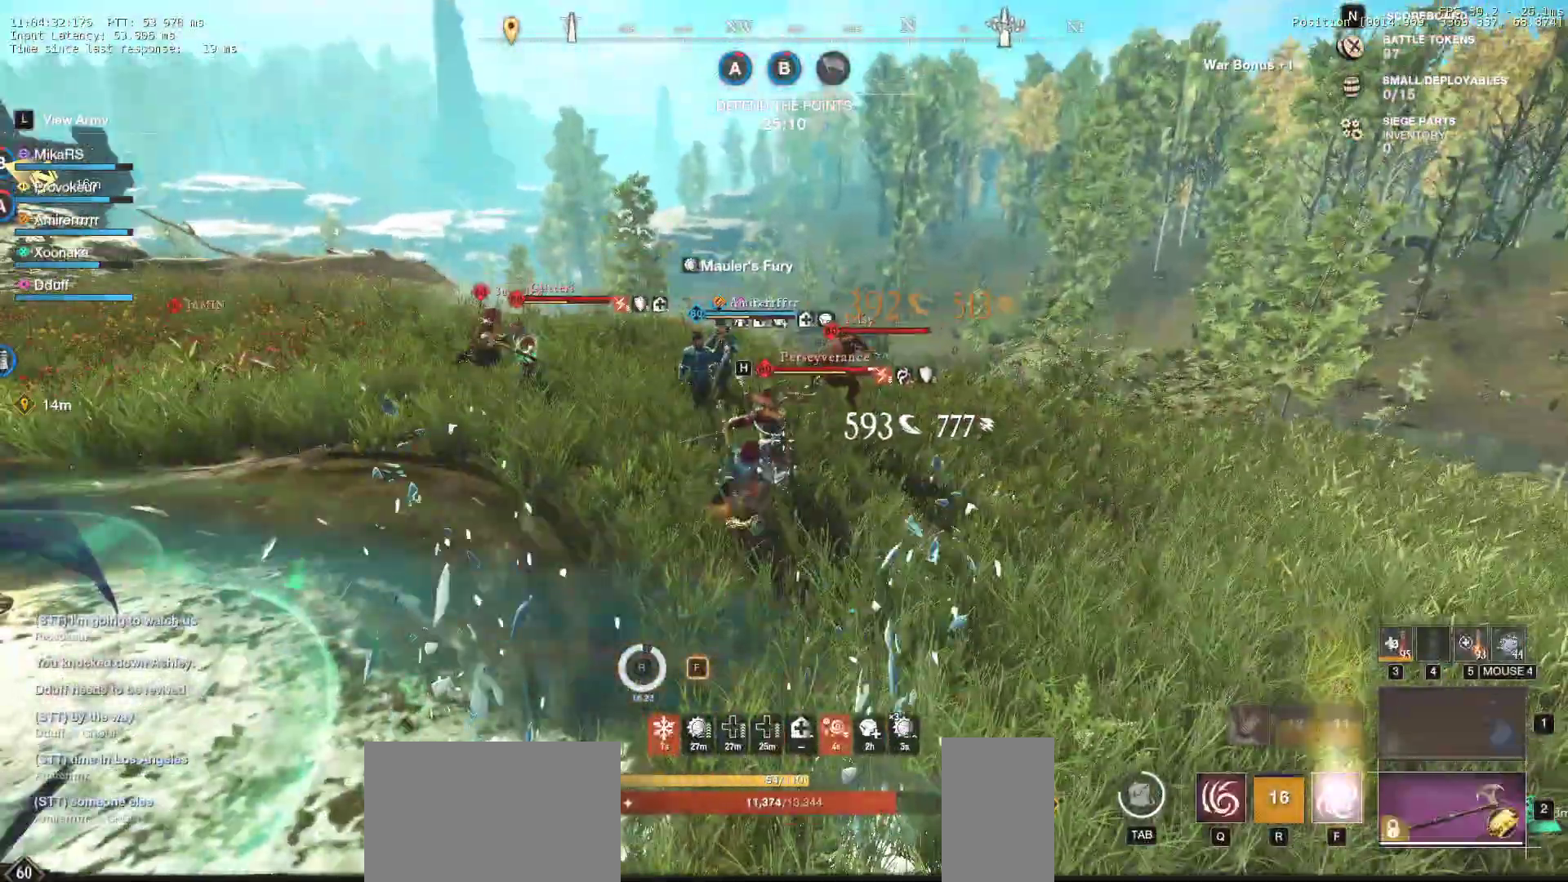
{"keys": ["d", "shift", "w"], "mouse": []}
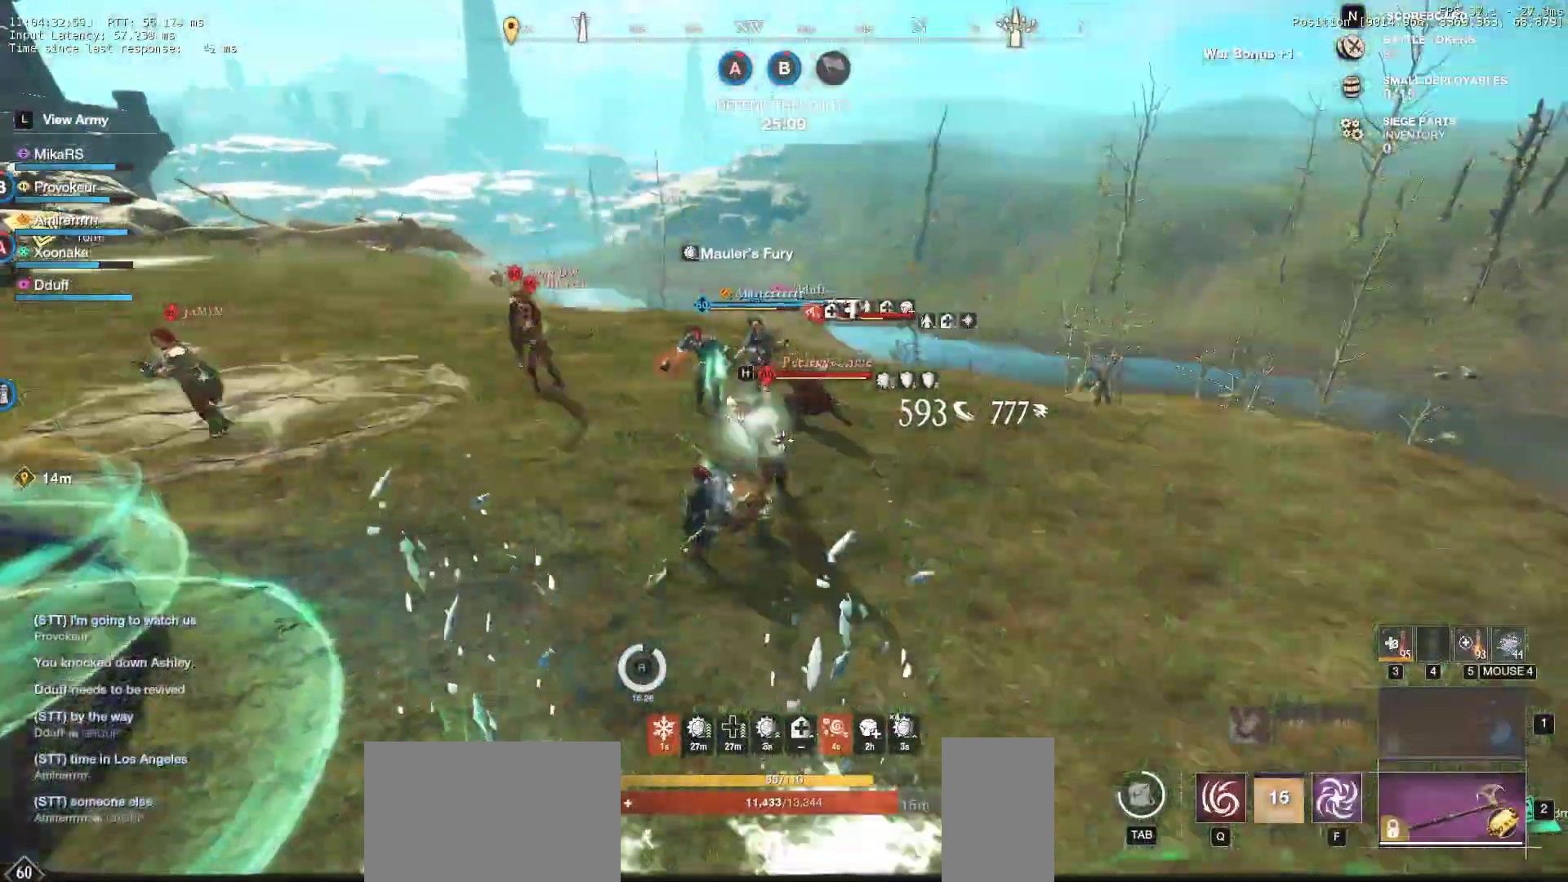
{"keys": ["w"], "mouse": [], "events": [[50, "shift", "up"], [117, "shift", "down"], [150, "d", "up"], [233, "f", "down"], [250, "shift", "up"], [333, "ctrl", "down"], [333, "f", "up"], [367, "f", "down"], [383, "ctrl", "up"], [467, "f", "up"]]}
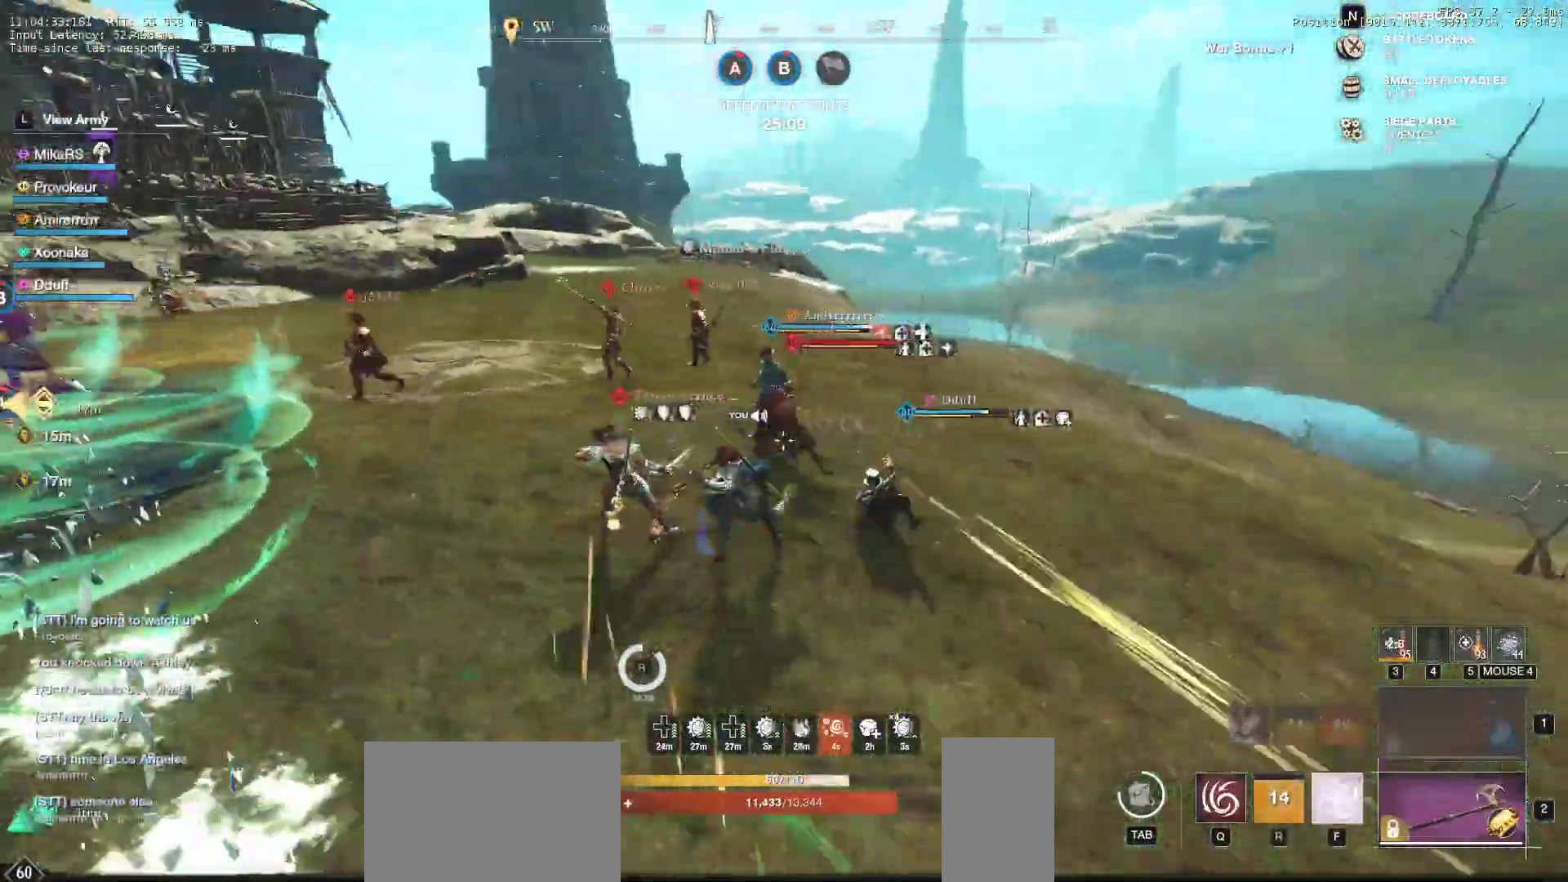
{"keys": ["f", "w"], "mouse": [], "events": [[17, "f", "down"], [117, "f", "up"], [150, "f", "down"], [267, "f", "up"], [300, "f", "down"], [433, "f", "up"], [450, "f", "down"]]}
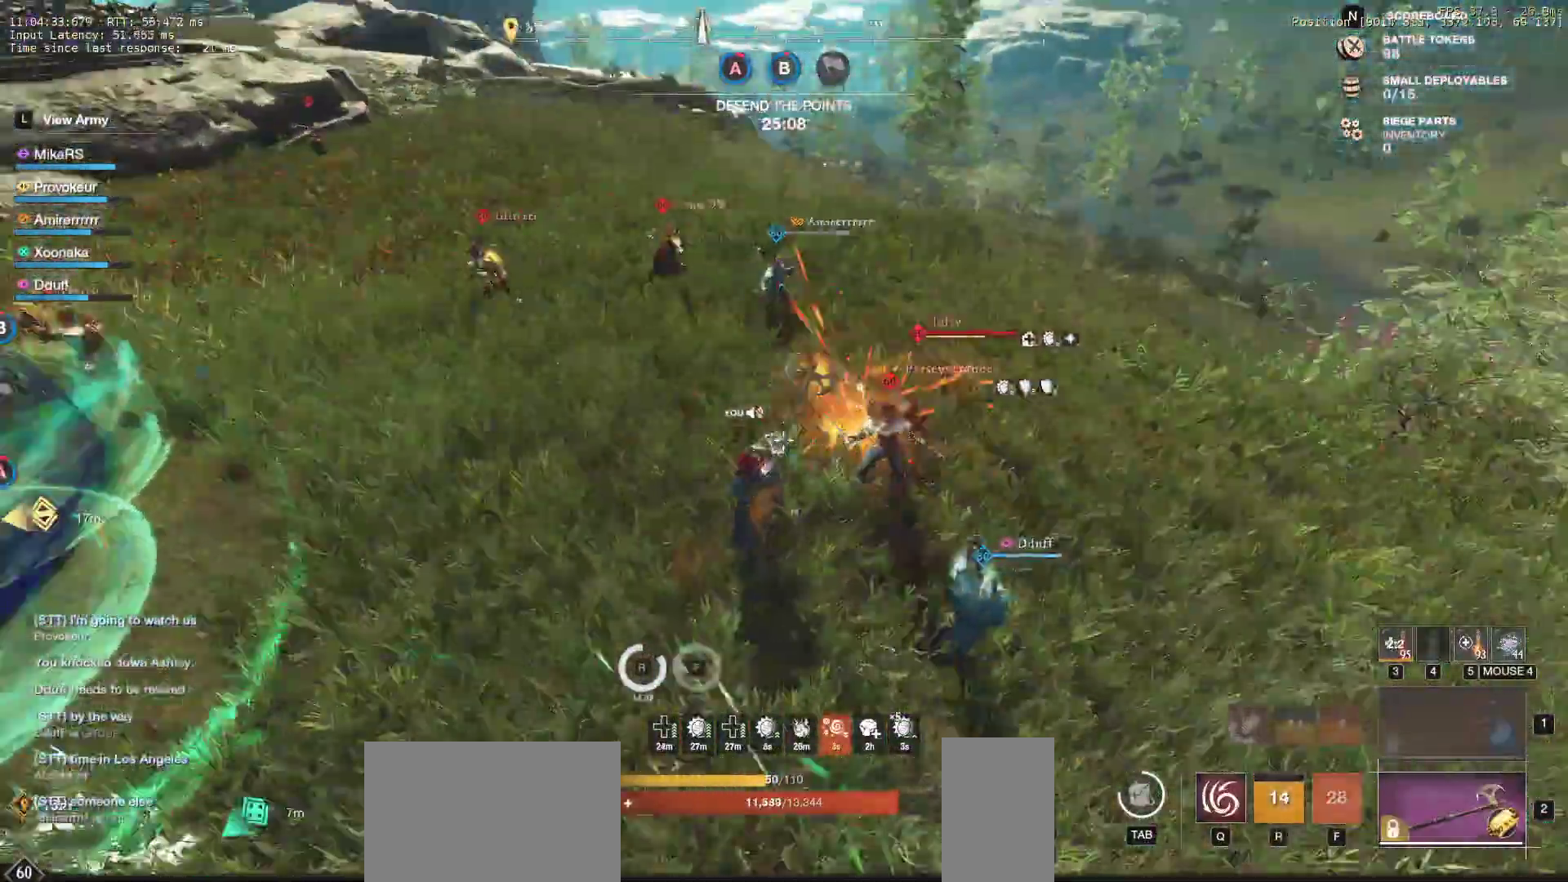
{"keys": ["w"], "mouse": [], "events": [[83, "f", "up"], [117, "f", "down"], [233, "f", "up"]]}
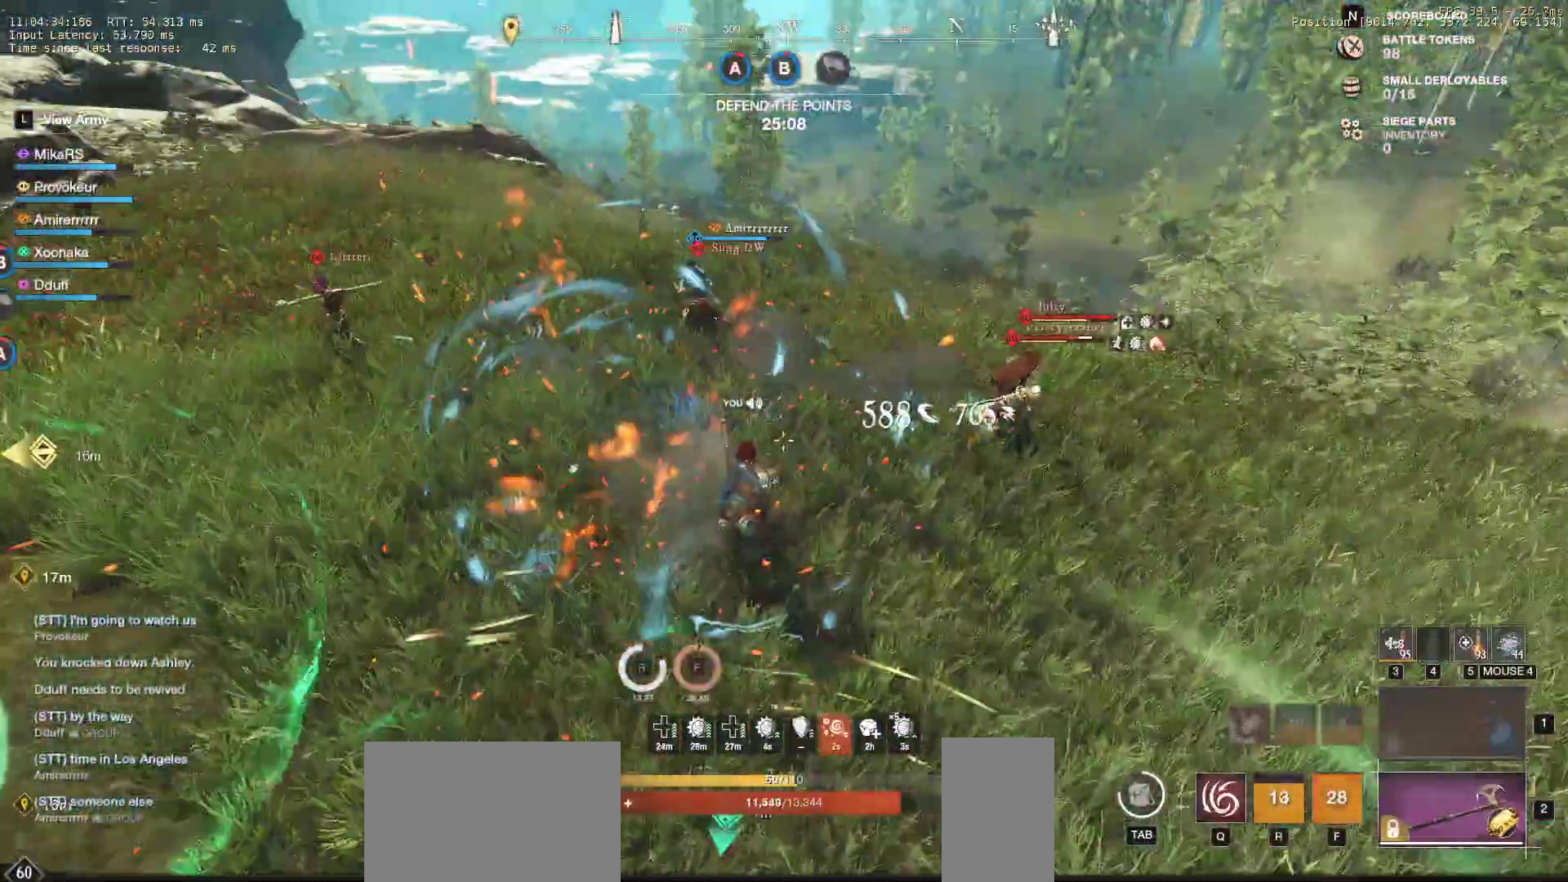
{"keys": ["a", "shift", "w"], "mouse": [], "events": [[100, "shift", "down"], [183, "a", "down"], [317, "shift", "up"], [367, "shift", "down"]]}
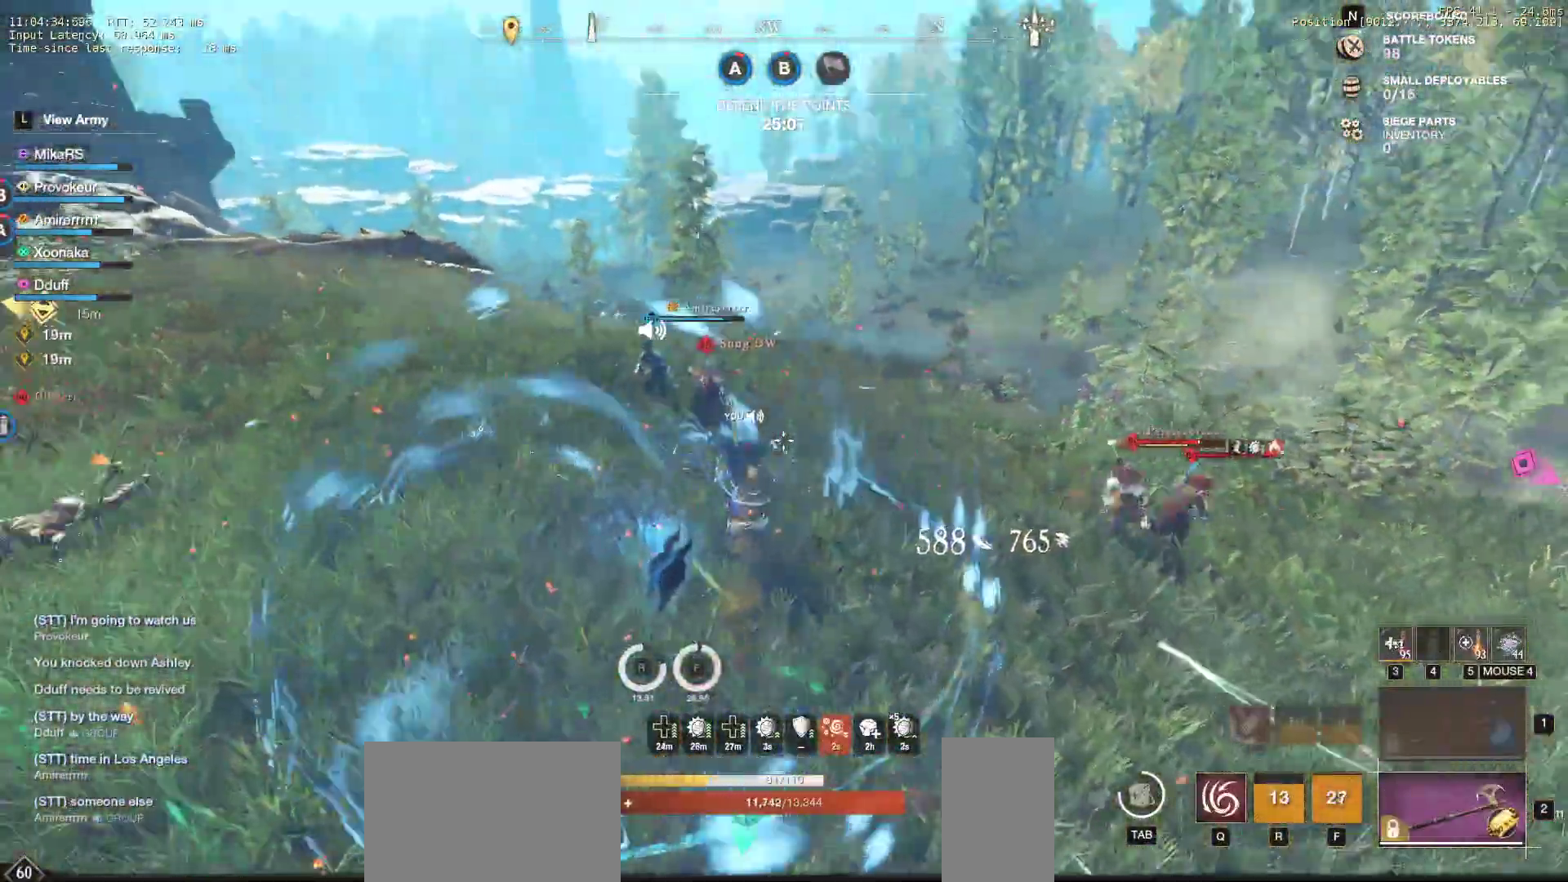
{"keys": ["w"], "mouse": [], "events": [[17, "a", "up"], [17, "shift", "up"], [67, "a", "down"], [83, "a", "up"], [383, "mouse_left", "down"], [500, "mouse_left", "up"]]}
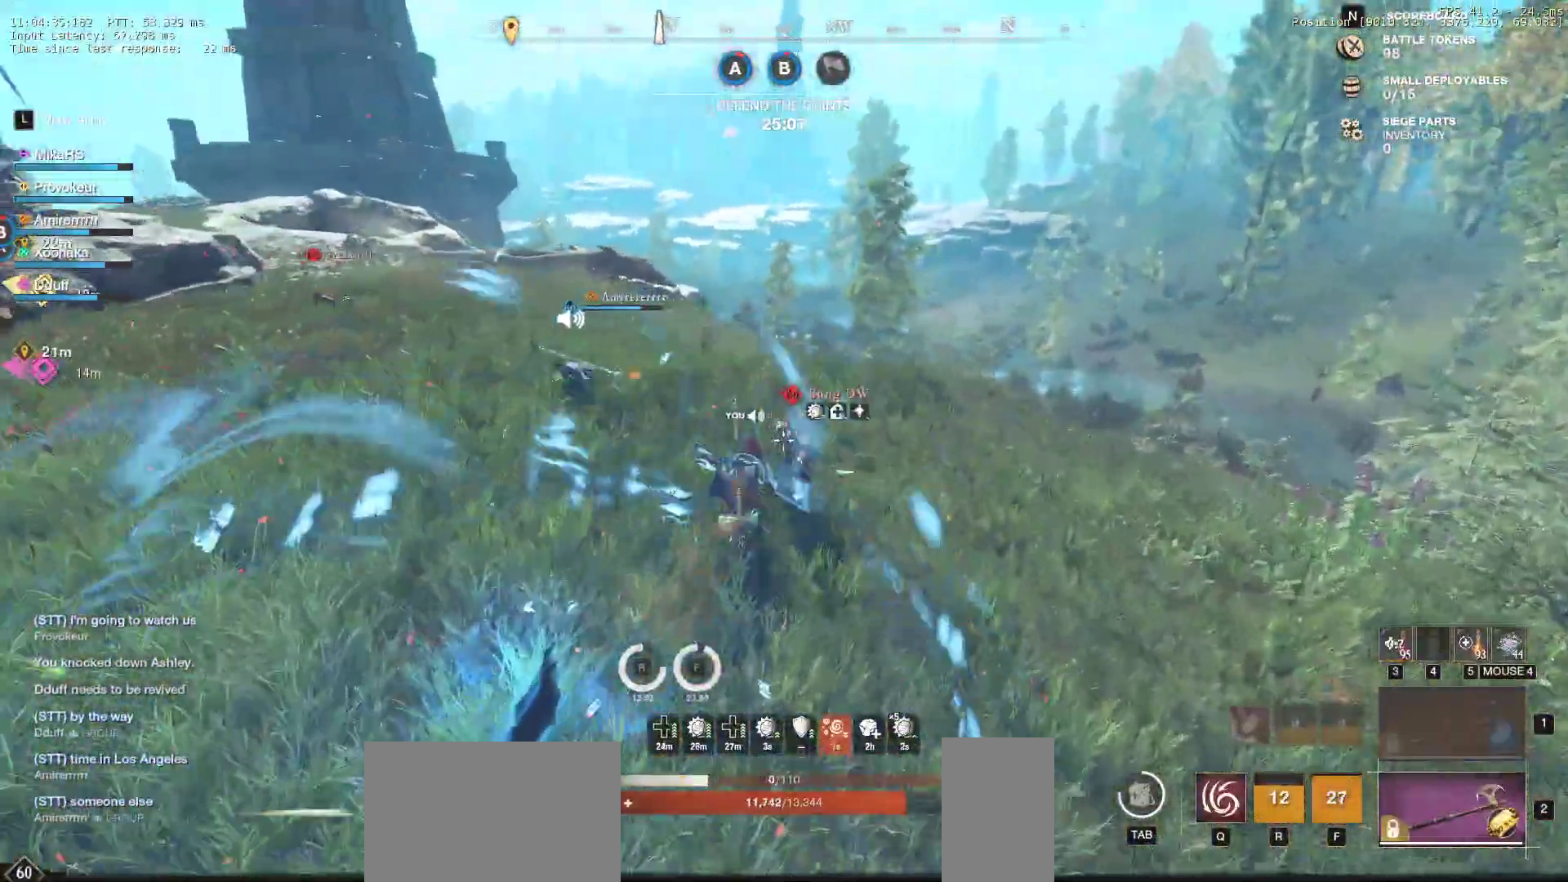
{"keys": [], "mouse": [], "events": [[67, "mouse_left", "down"], [167, "mouse_left", "up"], [233, "mouse_left", "down"], [333, "mouse_left", "up"], [383, "q", "down"], [417, "mouse_left", "down"], [483, "q", "up"], [500, "mouse_left", "up"], [500, "w", "up"]]}
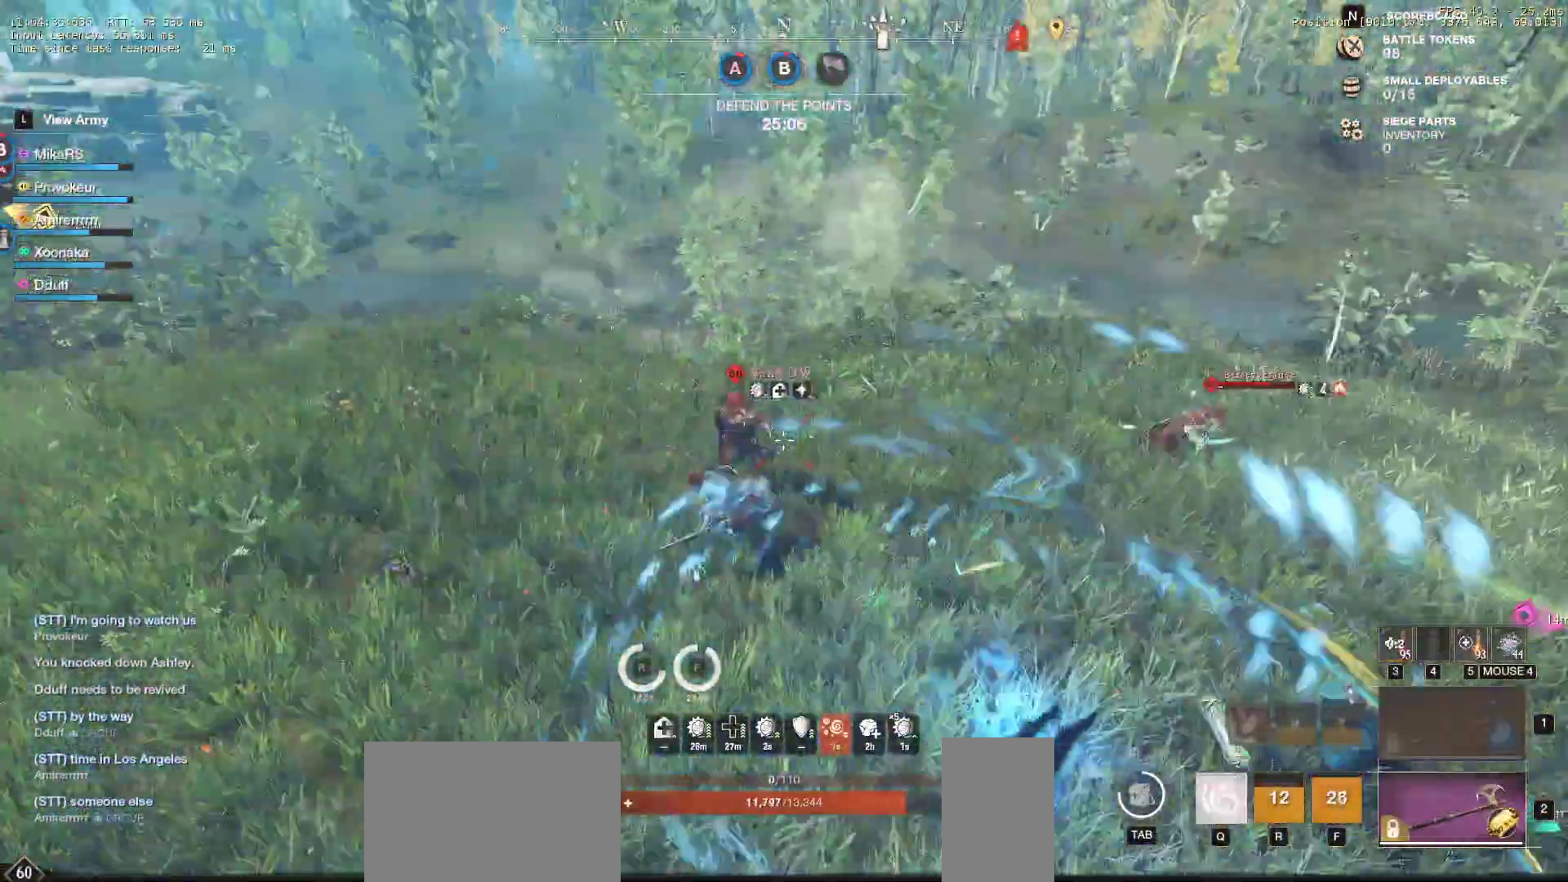
{"keys": [], "mouse": [], "events": [[33, "q", "down"], [33, "w", "down"], [67, "mouse_left", "down"], [133, "q", "up"], [133, "w", "up"], [167, "mouse_left", "up"], [167, "q", "down"], [200, "w", "down"], [233, "mouse_left", "down"], [300, "q", "up"], [300, "w", "up"], [333, "mouse_left", "up"], [350, "q", "down"], [350, "w", "down"], [400, "mouse_left", "down"], [483, "q", "up"], [483, "w", "up"], [500, "mouse_left", "up"]]}
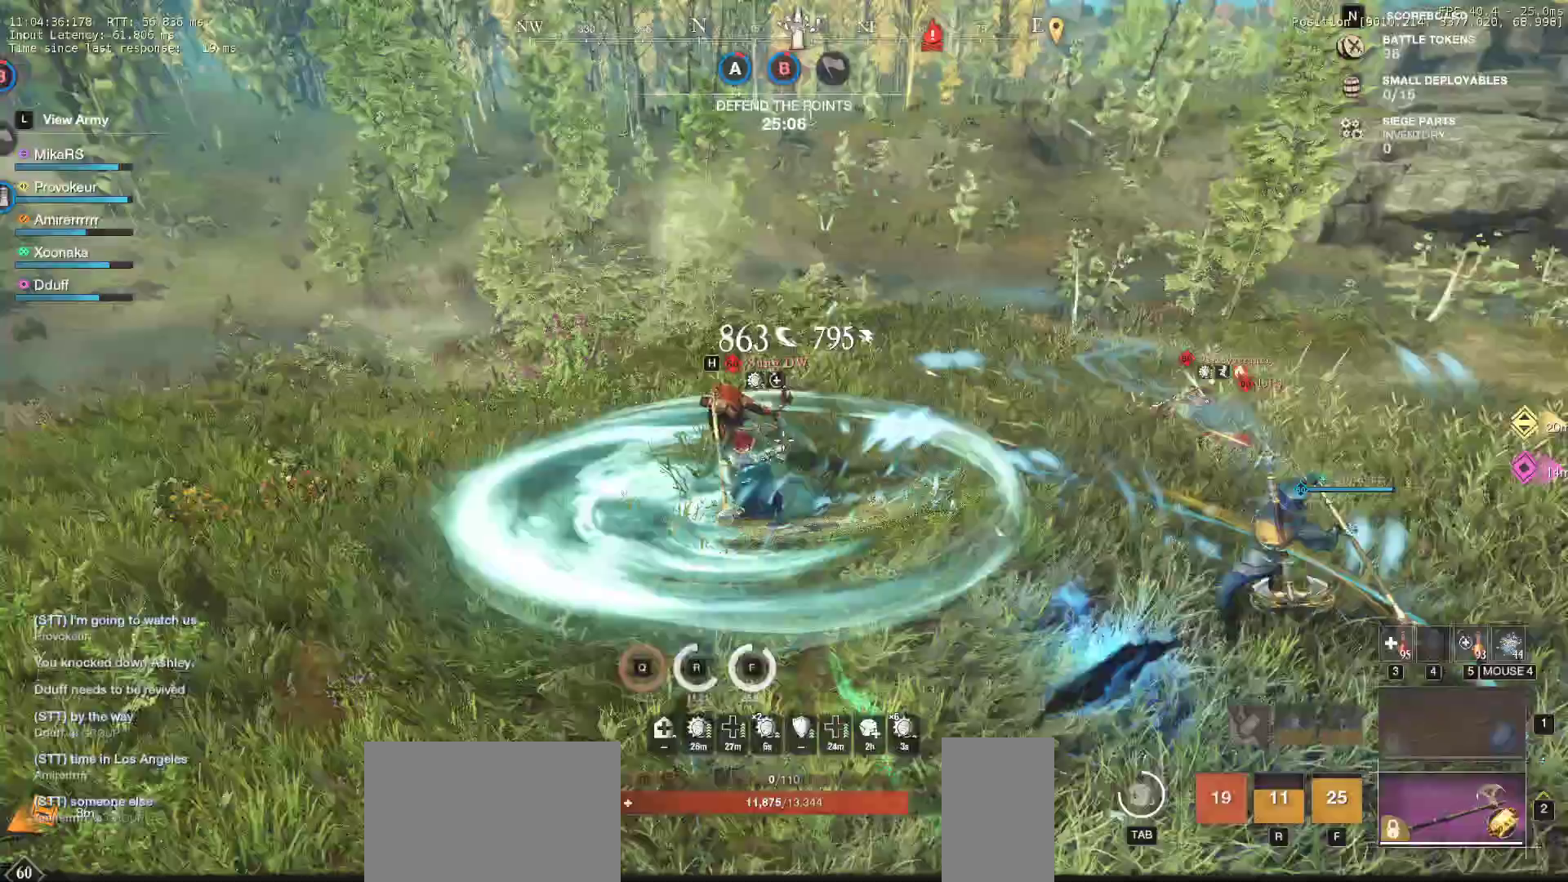
{"keys": ["w"], "mouse": [], "events": [[17, "w", "down"], [33, "q", "down"], [67, "mouse_left", "down"], [167, "mouse_left", "up"], [167, "q", "up"], [233, "mouse_left", "down"], [333, "mouse_left", "up"]]}
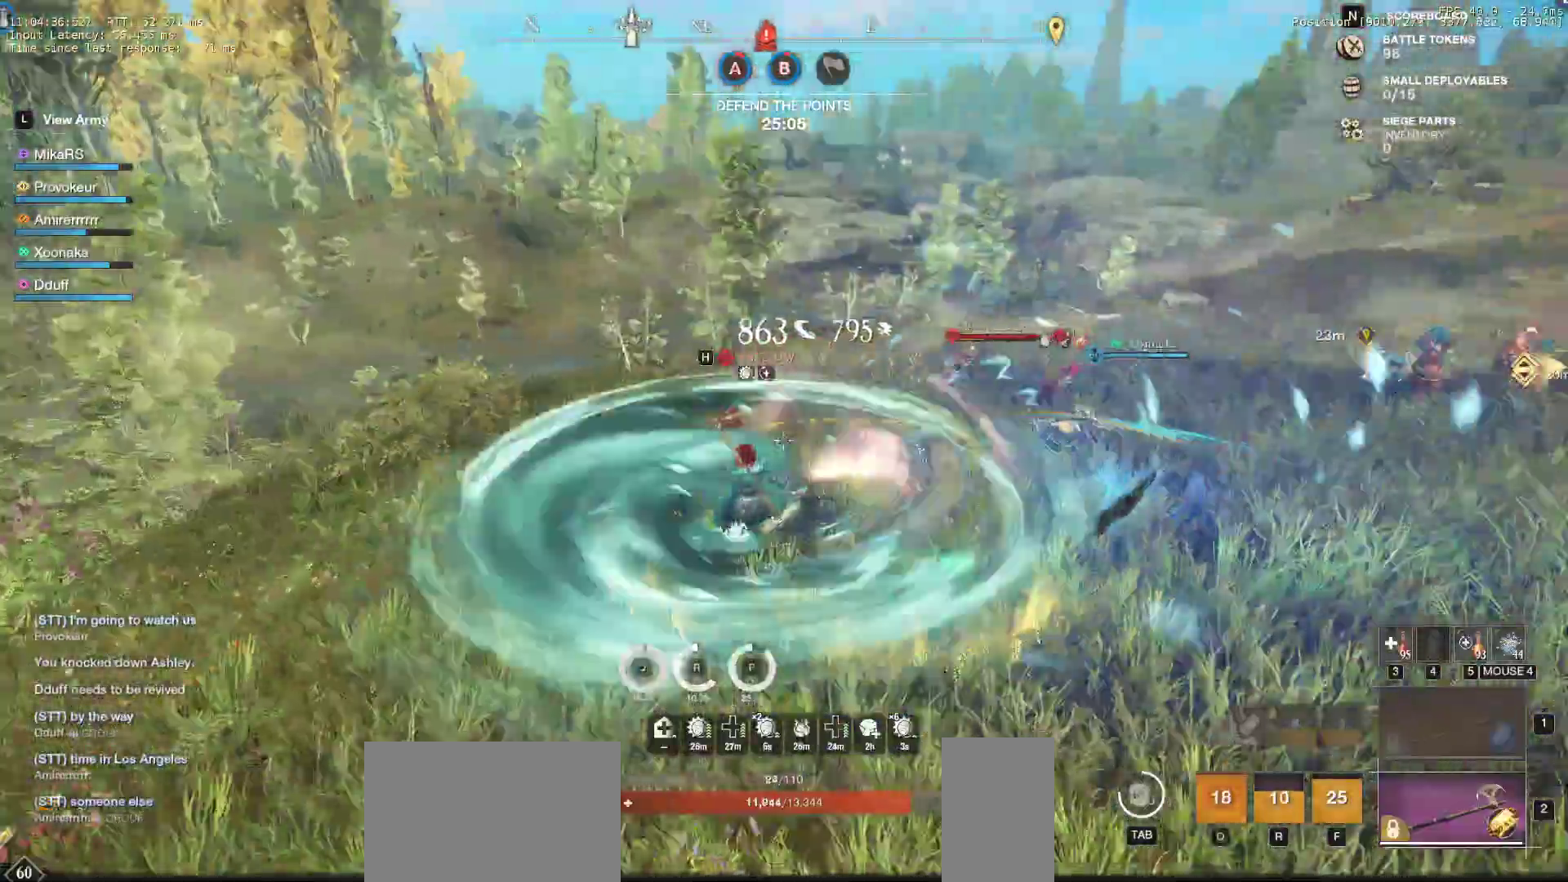
{"keys": ["d", "w"], "mouse": [], "events": [[83, "d", "down"], [167, "shift", "down"], [333, "shift", "up"]]}
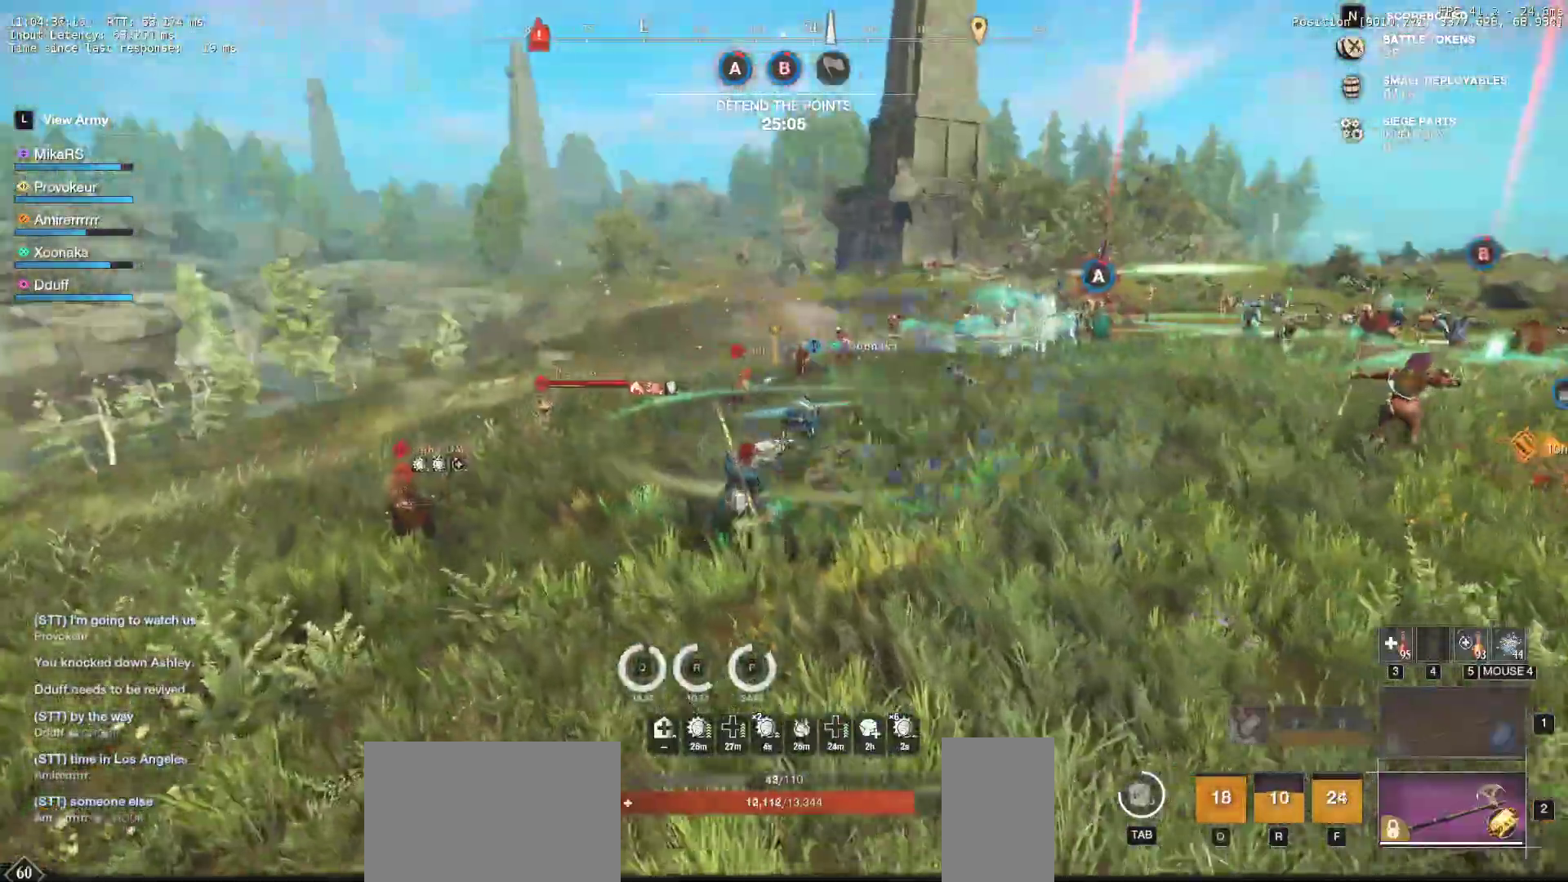
{"keys": ["d", "w"], "mouse": [], "events": []}
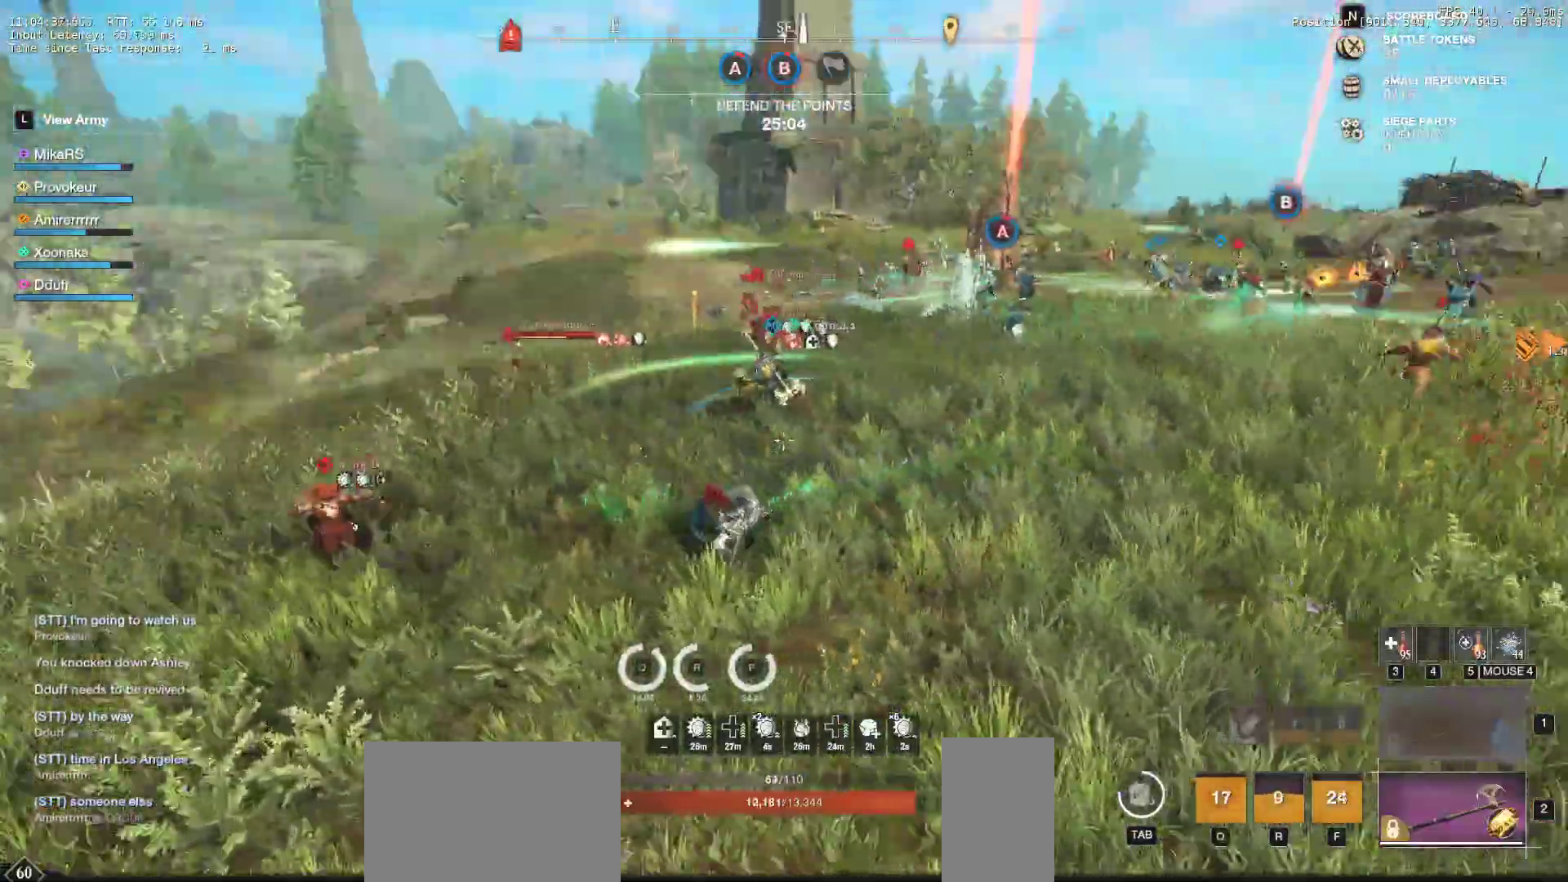
{"keys": ["d", "w"], "mouse": [], "events": []}
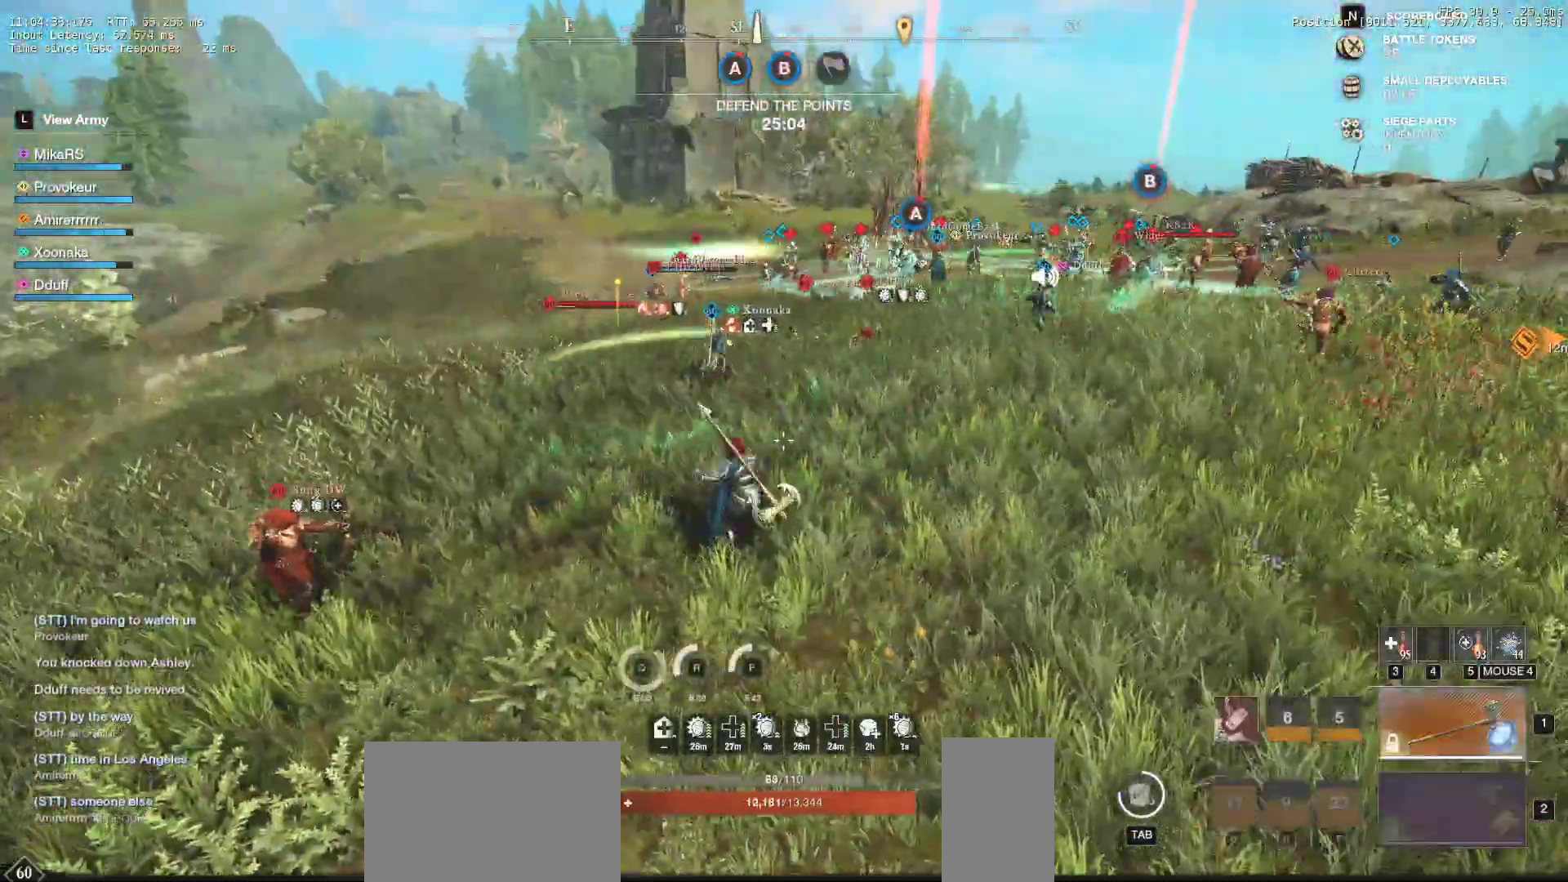
{"keys": ["w"], "mouse": [], "events": [[167, "d", "up"]]}
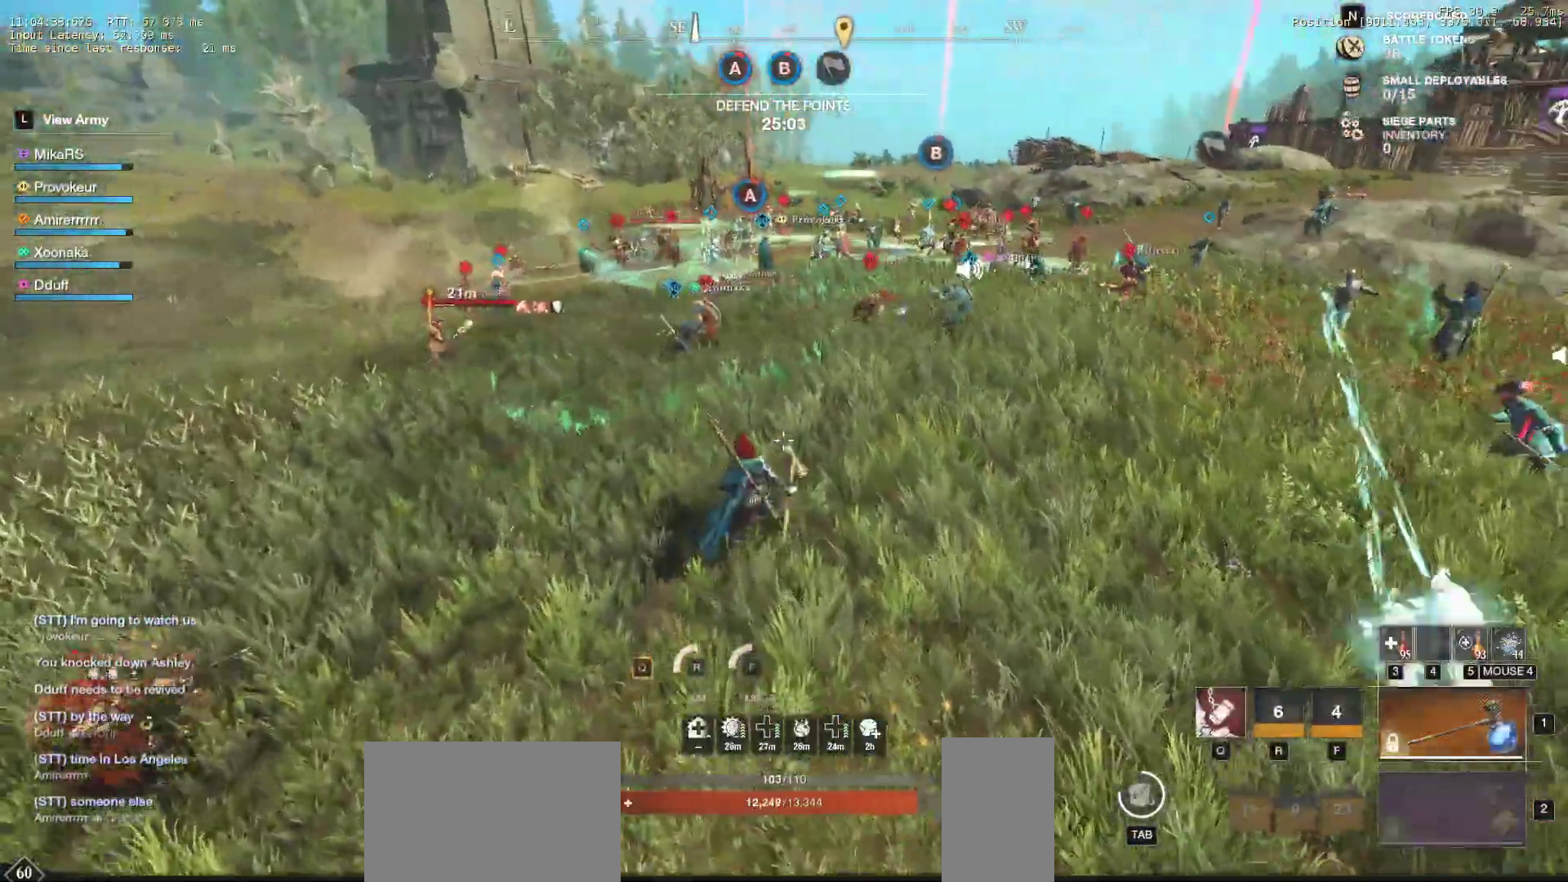
{"keys": ["w"], "mouse": [], "events": []}
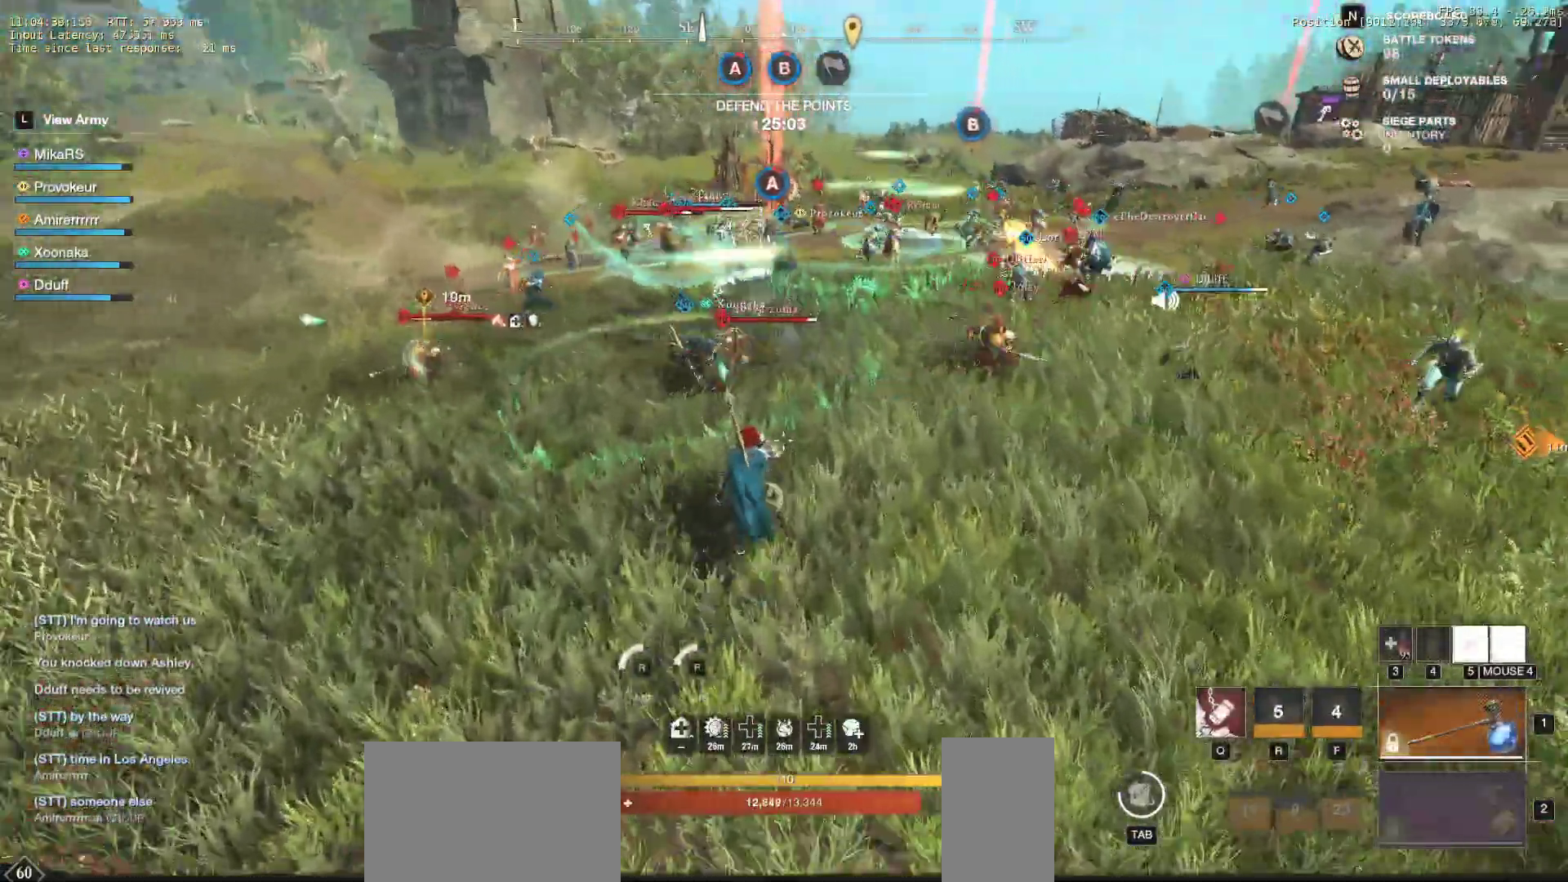
{"keys": ["d", "w"], "mouse": [], "events": [[483, "d", "down"]]}
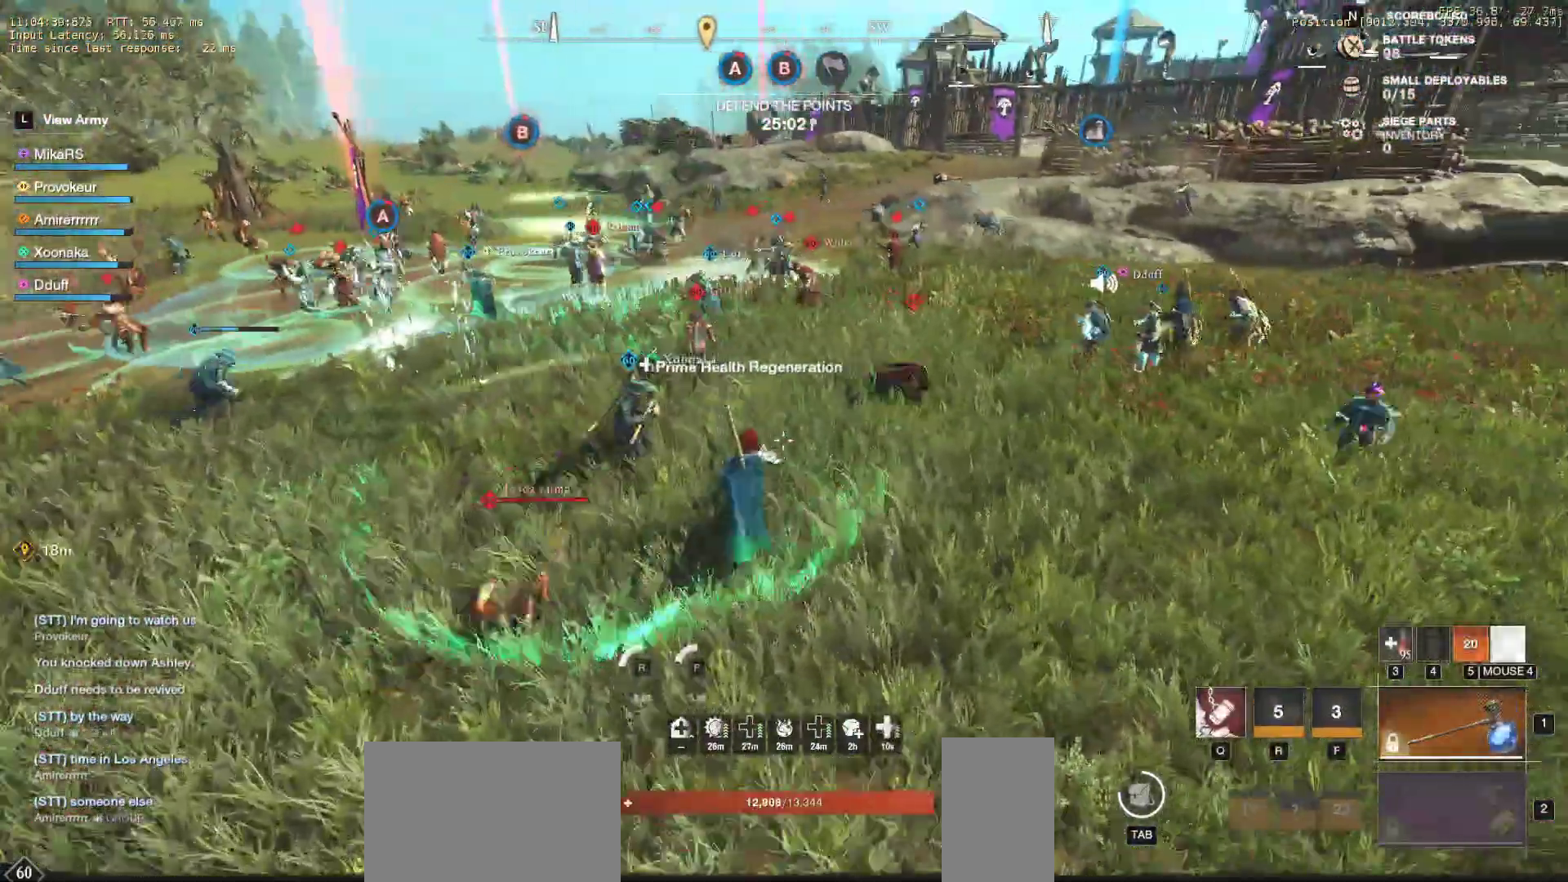
{"keys": ["d", "w"], "mouse": [], "events": [[333, "d", "up"], [483, "d", "down"]]}
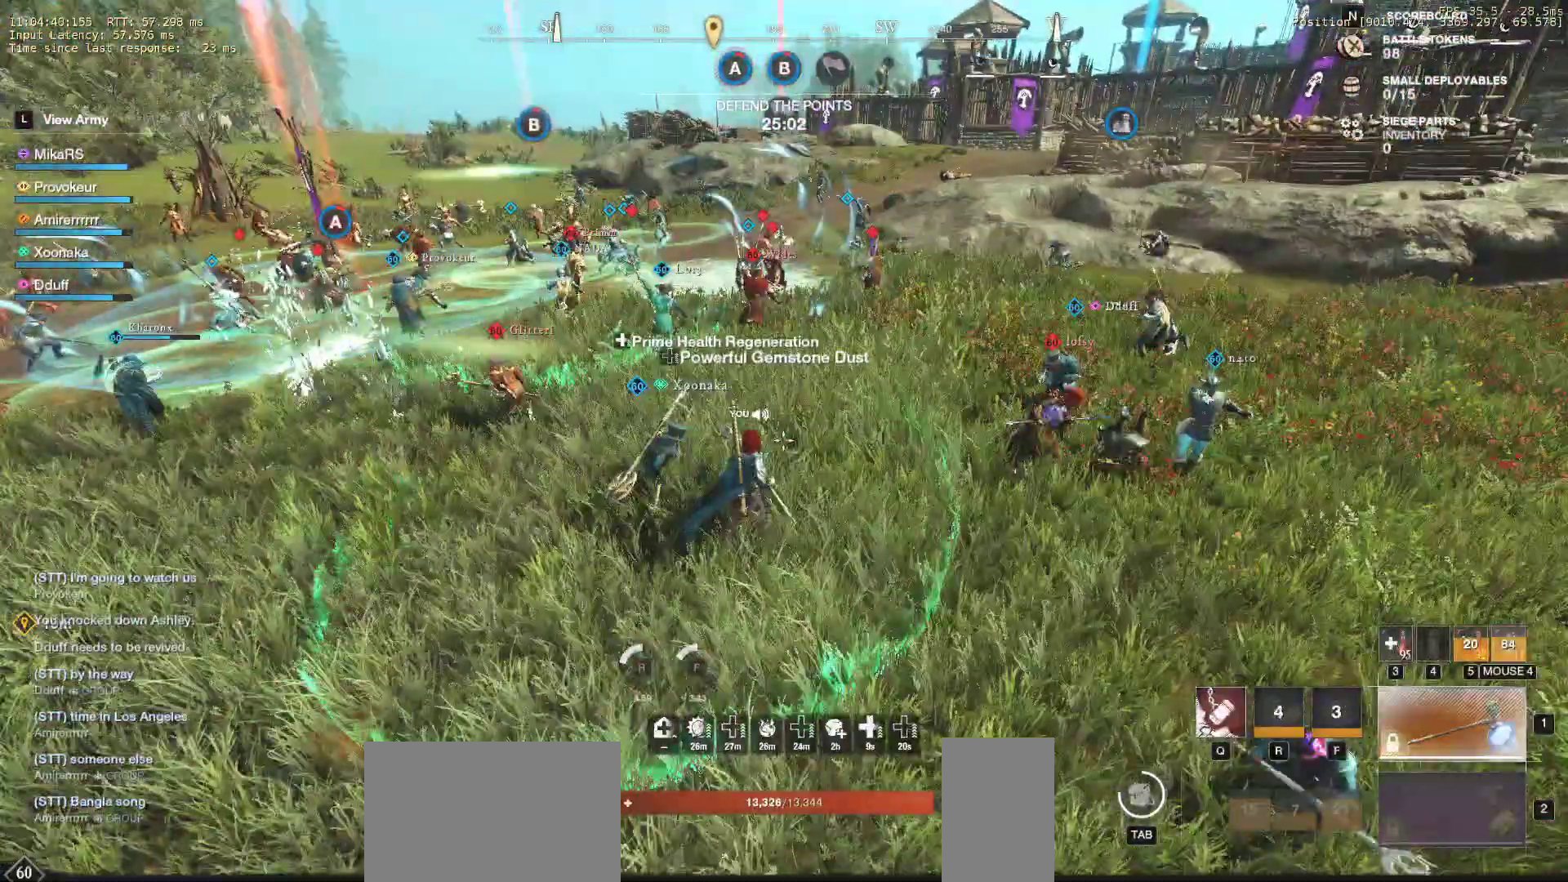
{"keys": ["q", "w"], "mouse": [], "events": [[367, "d", "up"], [400, "q", "down"]]}
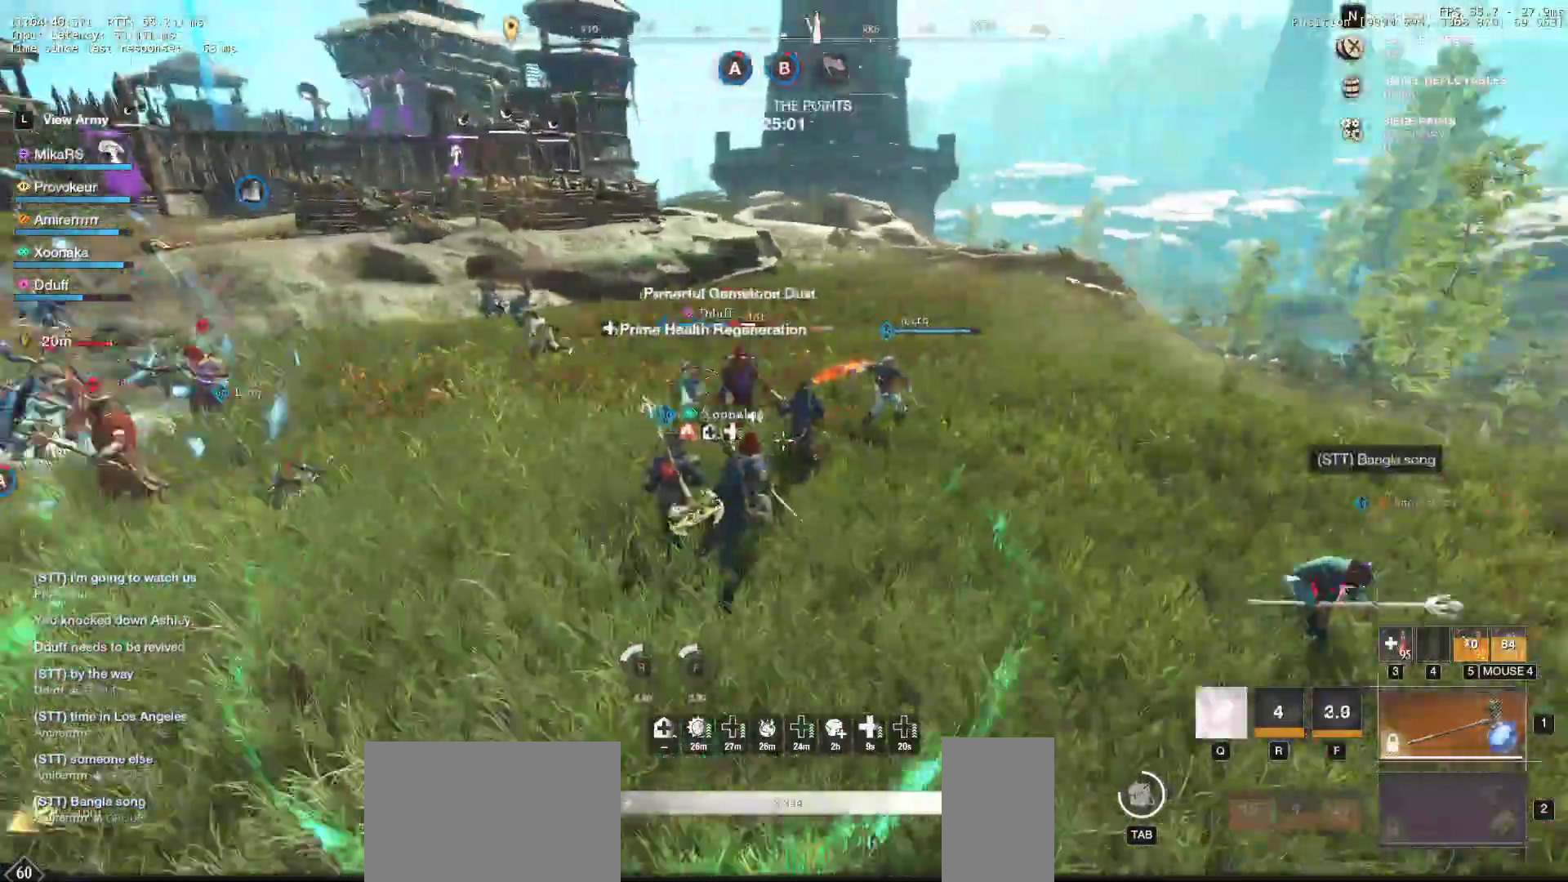
{"keys": ["w"], "mouse": [], "events": [[50, "q", "up"]]}
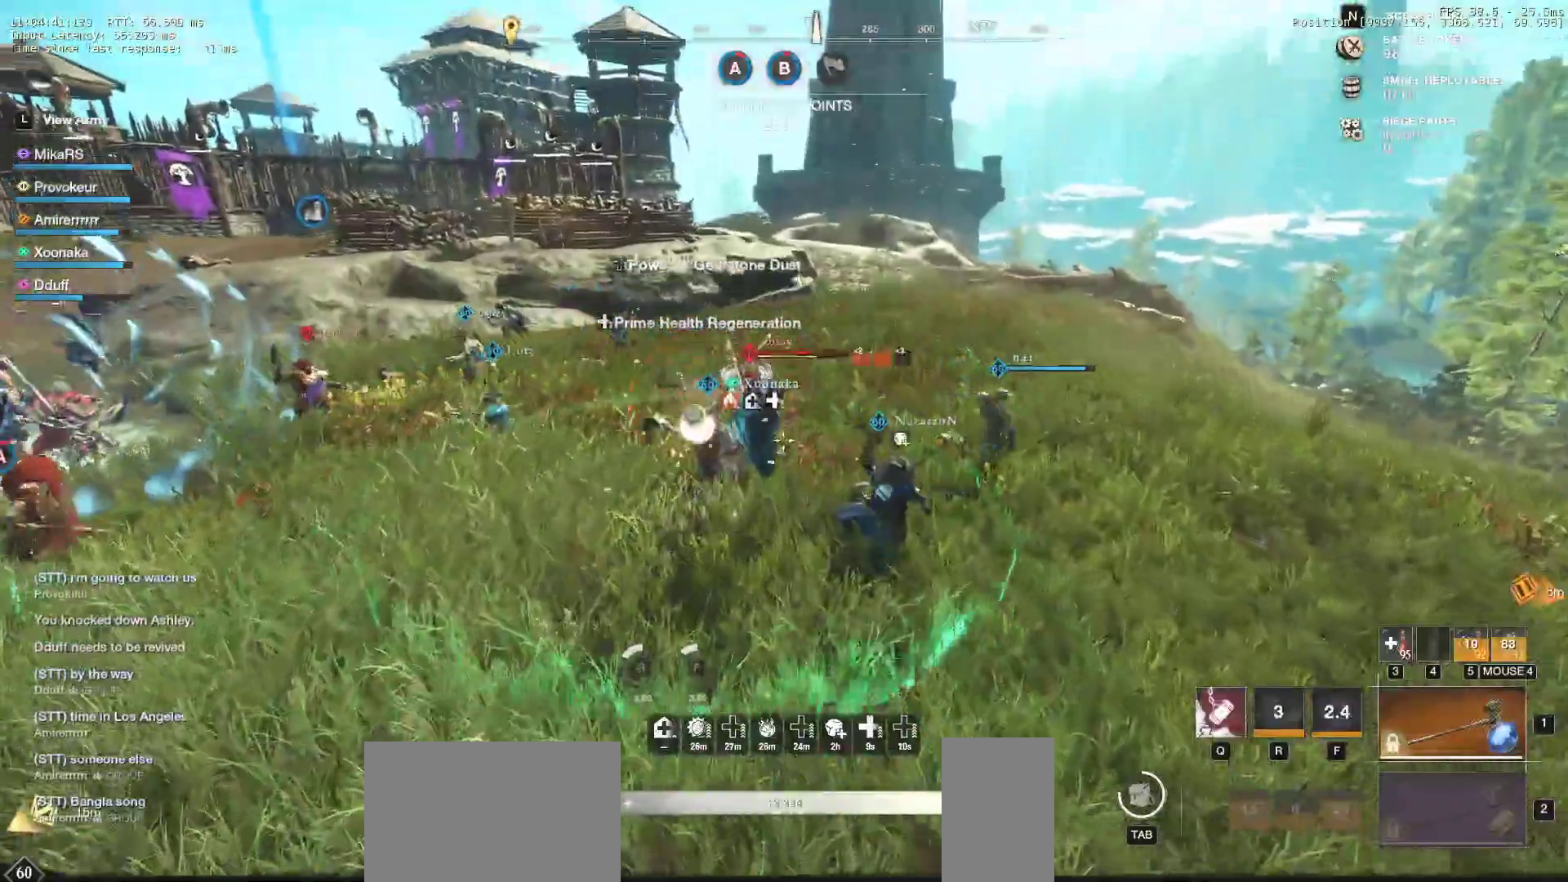
{"keys": ["d", "shift", "w"], "mouse": [], "events": [[183, "d", "down"], [333, "shift", "down"], [450, "shift", "up"], [500, "shift", "down"]]}
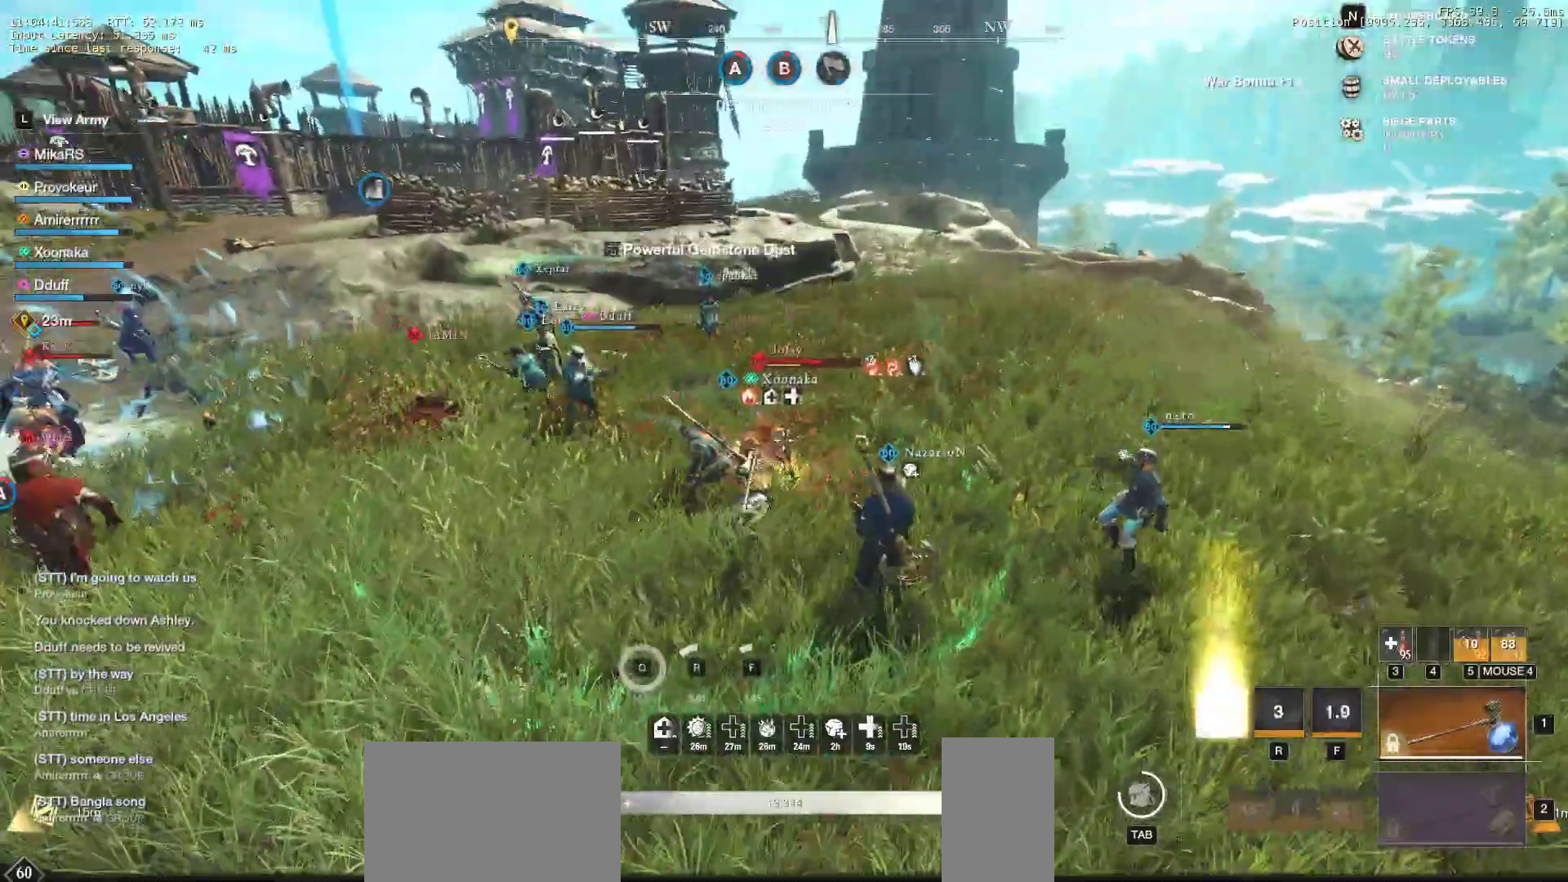
{"keys": ["w"], "mouse": [], "events": [[117, "mouse_left", "down"], [133, "shift", "up"], [267, "d", "up"], [450, "mouse_left", "up"]]}